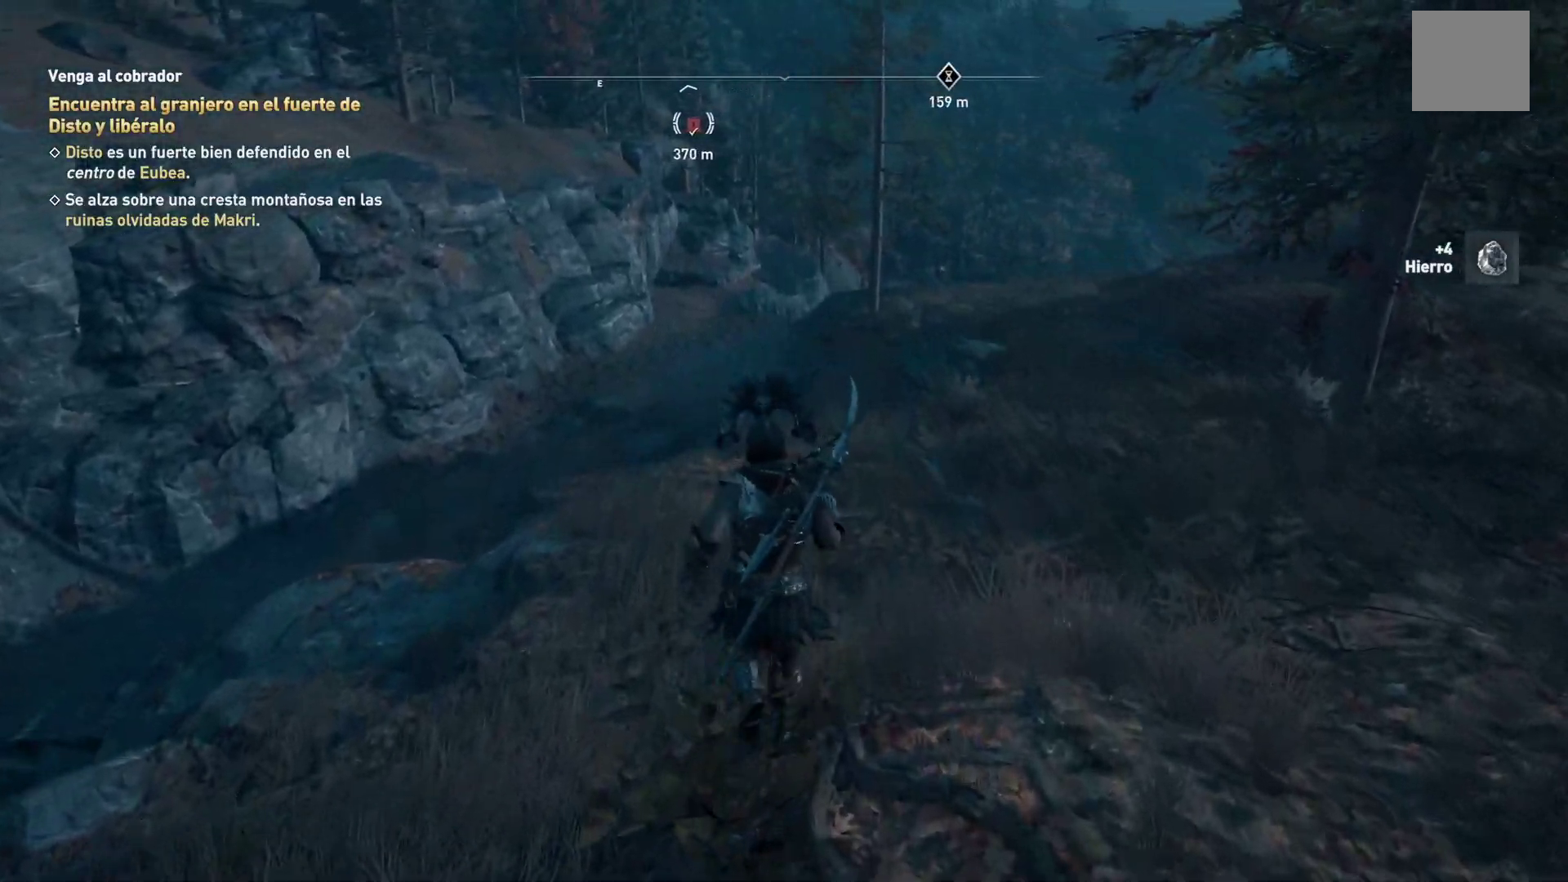
Gameplay with a controller (Xbox layout); each line is a JSON object with the inputs held at the frame after it. "events" lists button and stick changes between this image and that frame as [ms after this image, input, new state], when the widget could be followed in between.
{"buttons": [], "left_stick": "up", "right_stick": "center", "events": []}
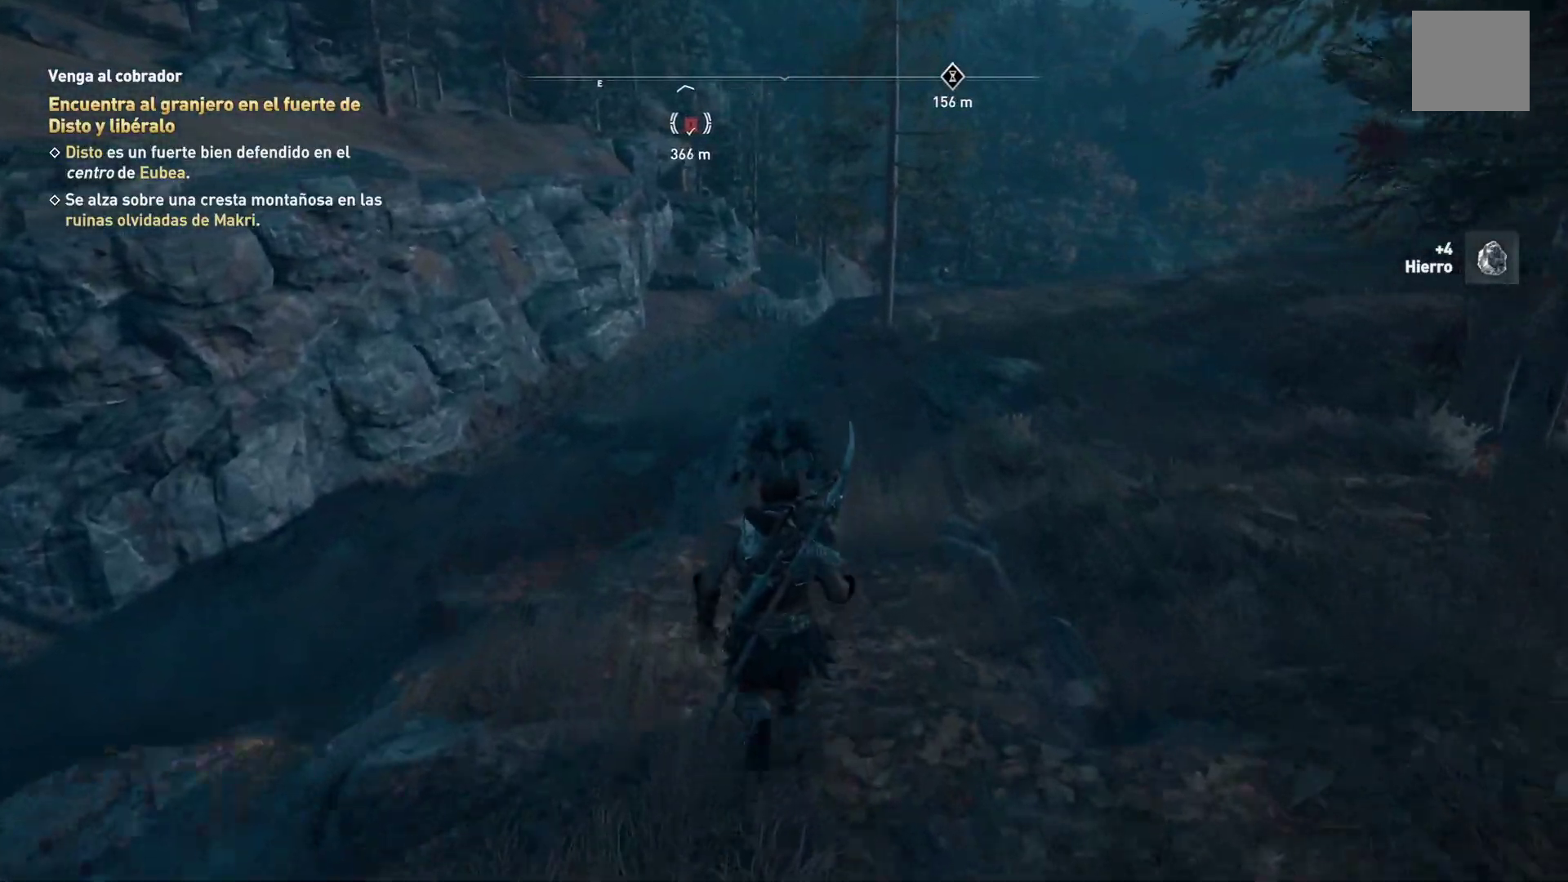
{"buttons": [], "left_stick": "up", "right_stick": "center", "events": []}
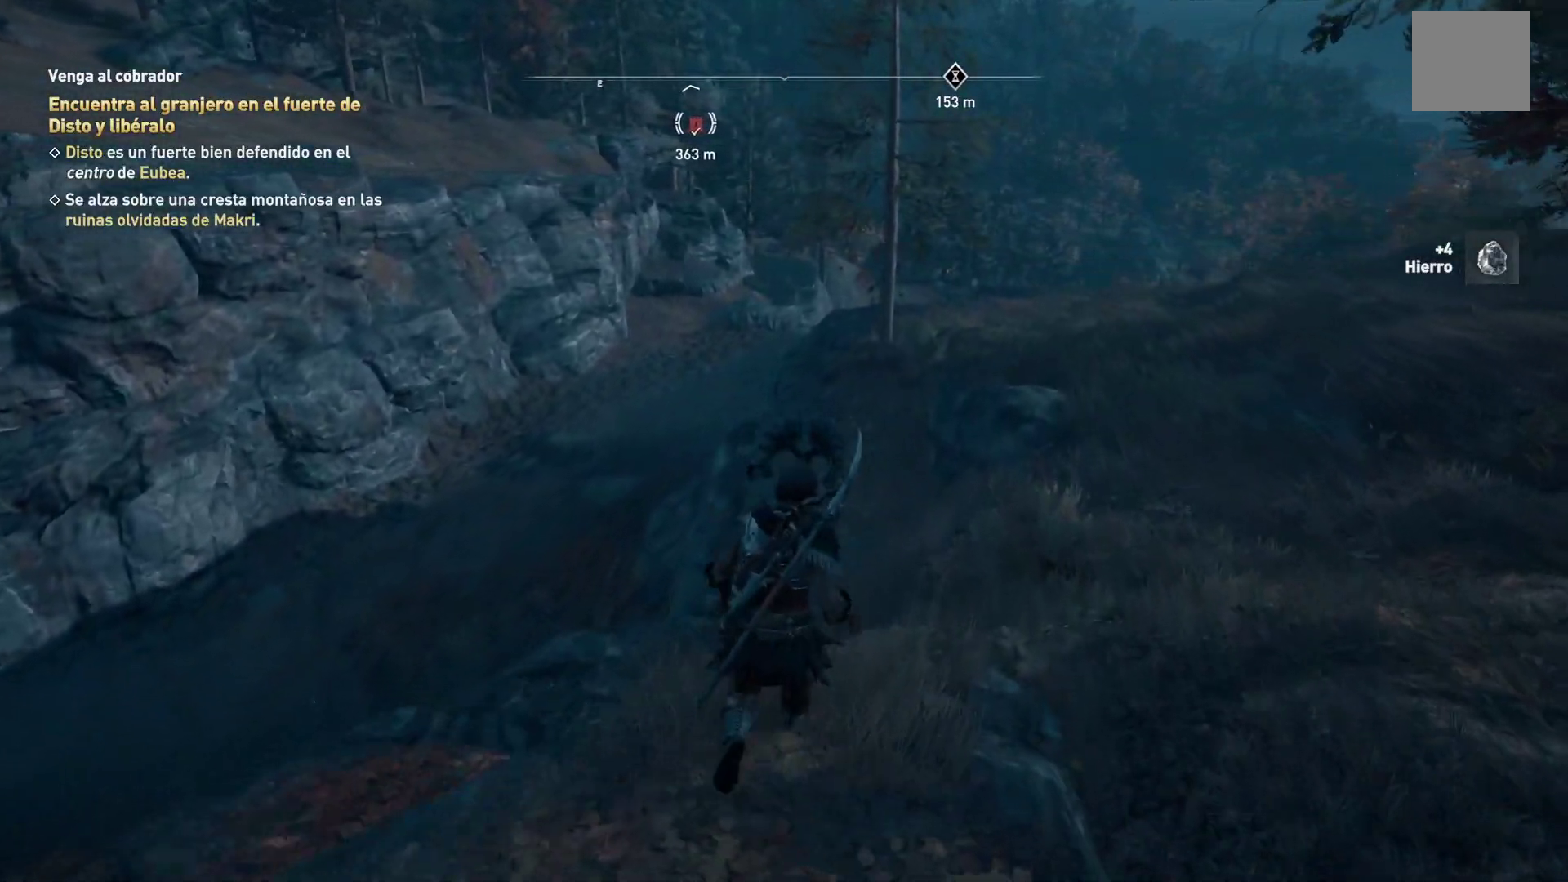
{"buttons": [], "left_stick": "up", "right_stick": "center", "events": [[17, "right_stick", "up-right"], [300, "right_stick", "center"]]}
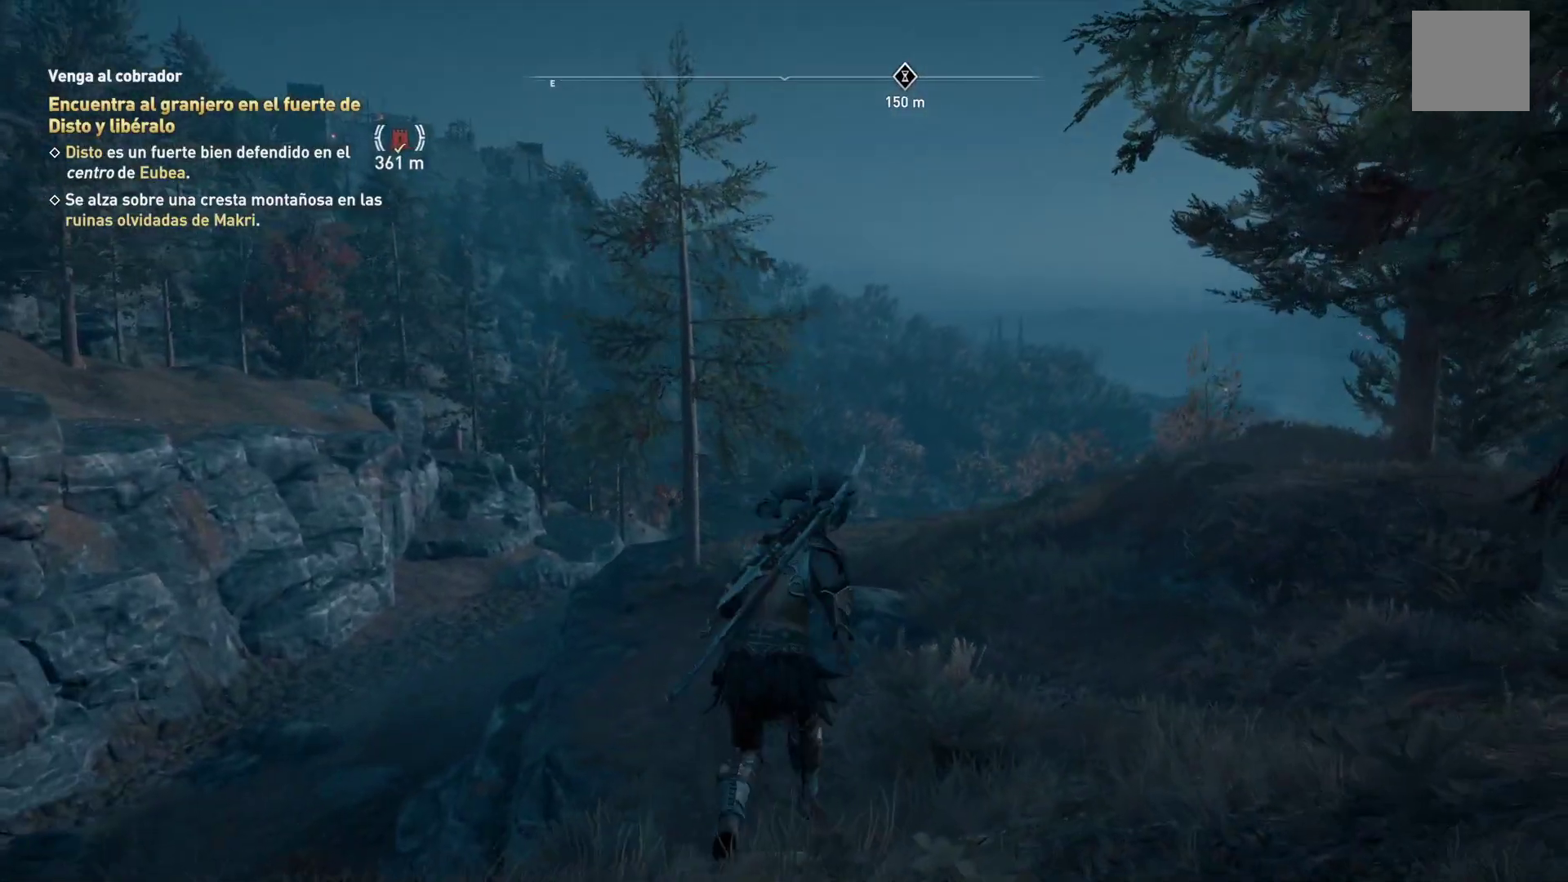
{"buttons": [], "left_stick": "up-right", "right_stick": "left", "events": [[233, "left_stick", "up-right"], [250, "right_stick", "left"], [300, "right_stick", "up-left"], [500, "right_stick", "left"]]}
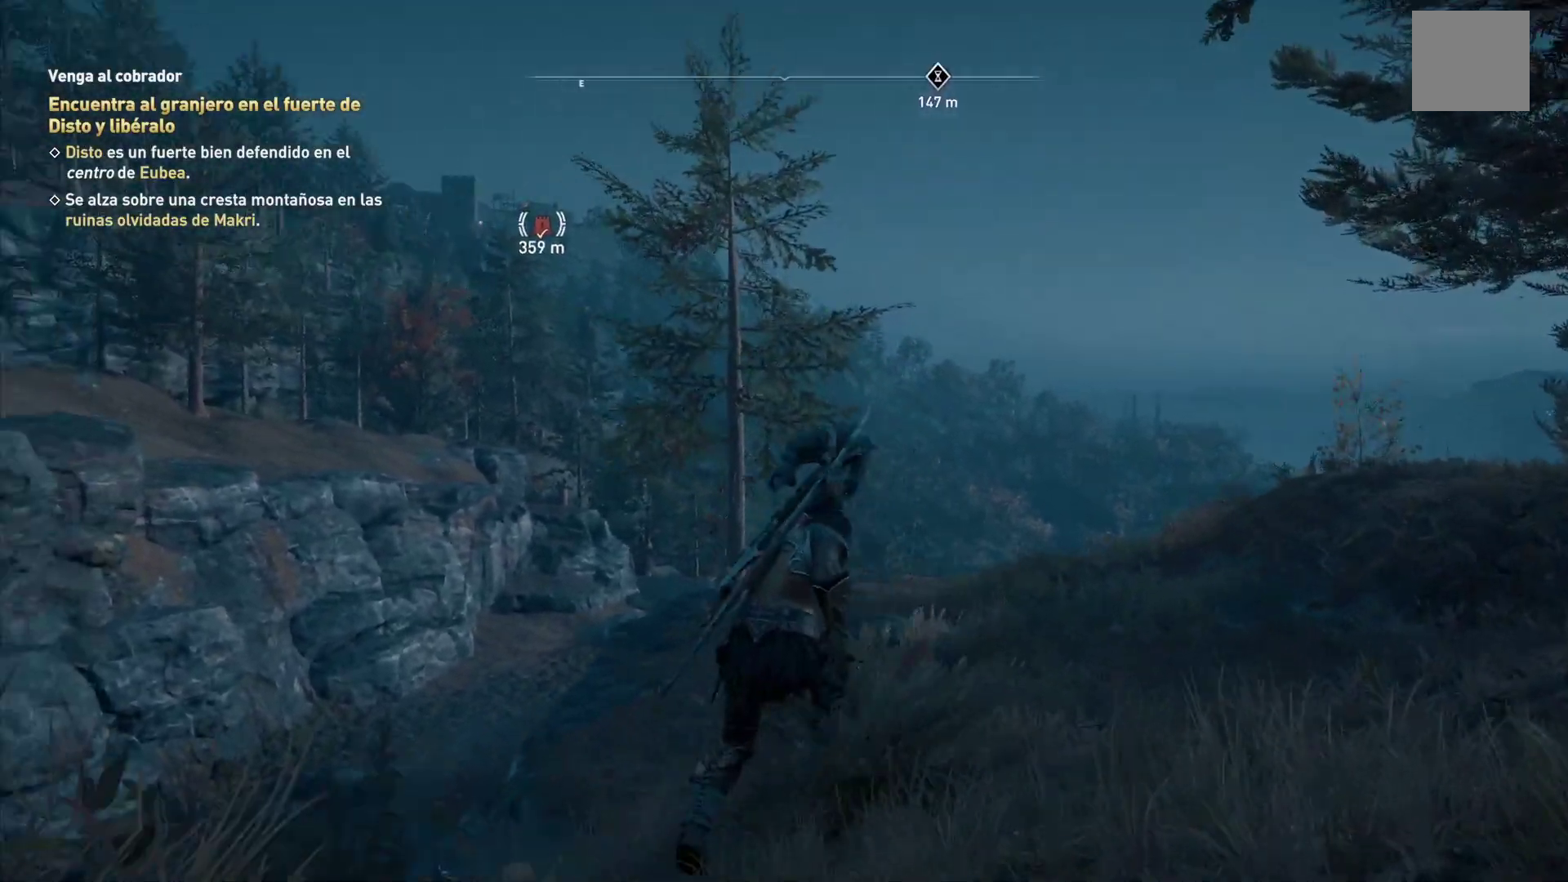
{"buttons": [], "left_stick": "up-right", "right_stick": "center", "events": [[100, "right_stick", "center"]]}
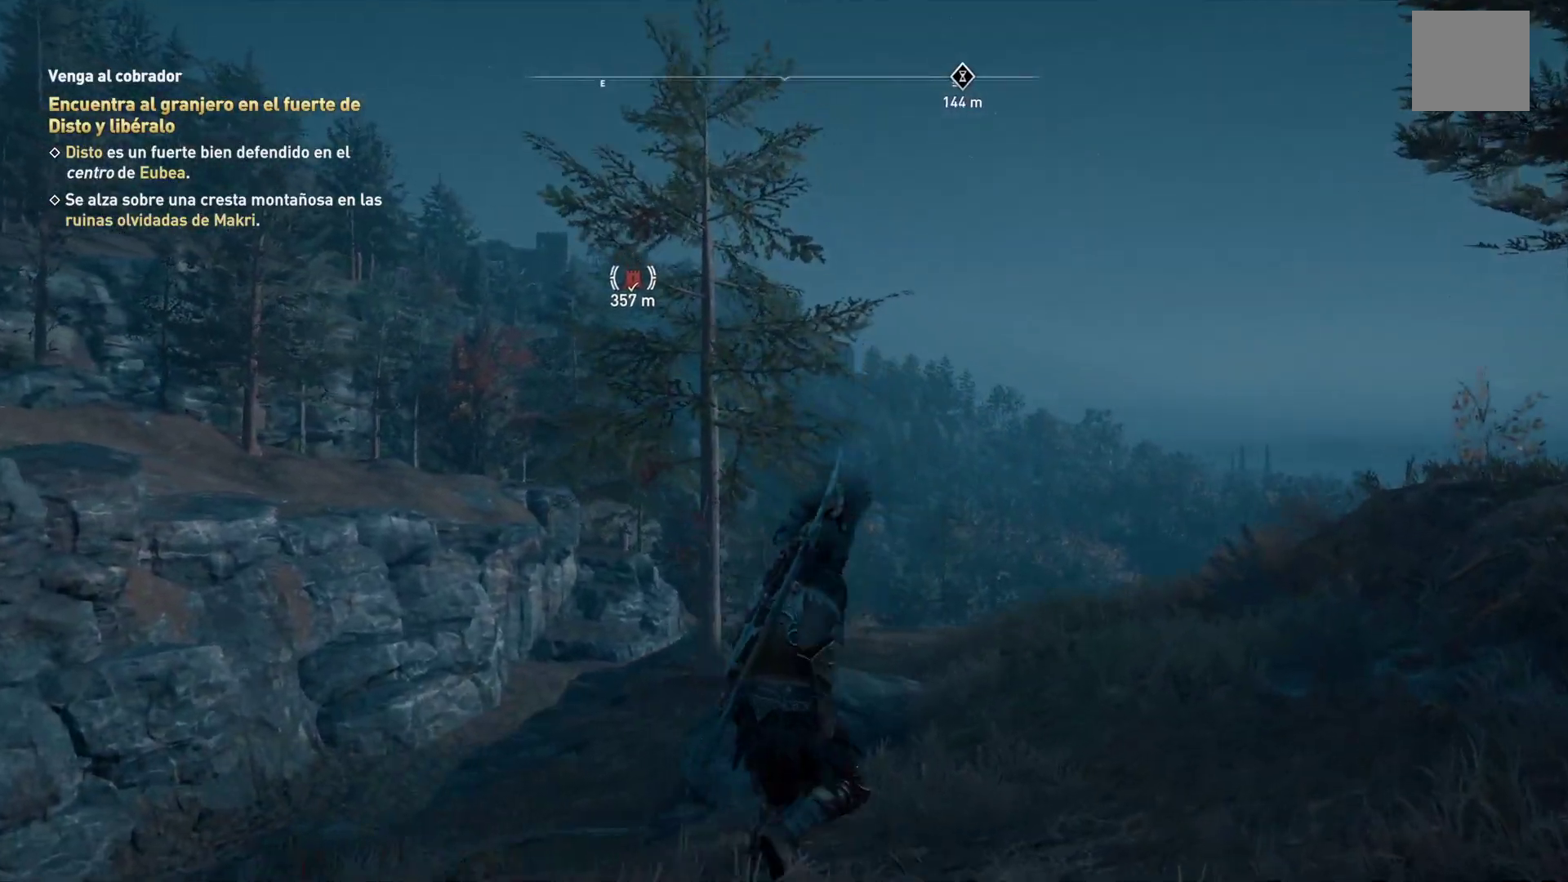
{"buttons": [], "left_stick": "up-right", "right_stick": "down-left", "events": [[333, "right_stick", "down-left"]]}
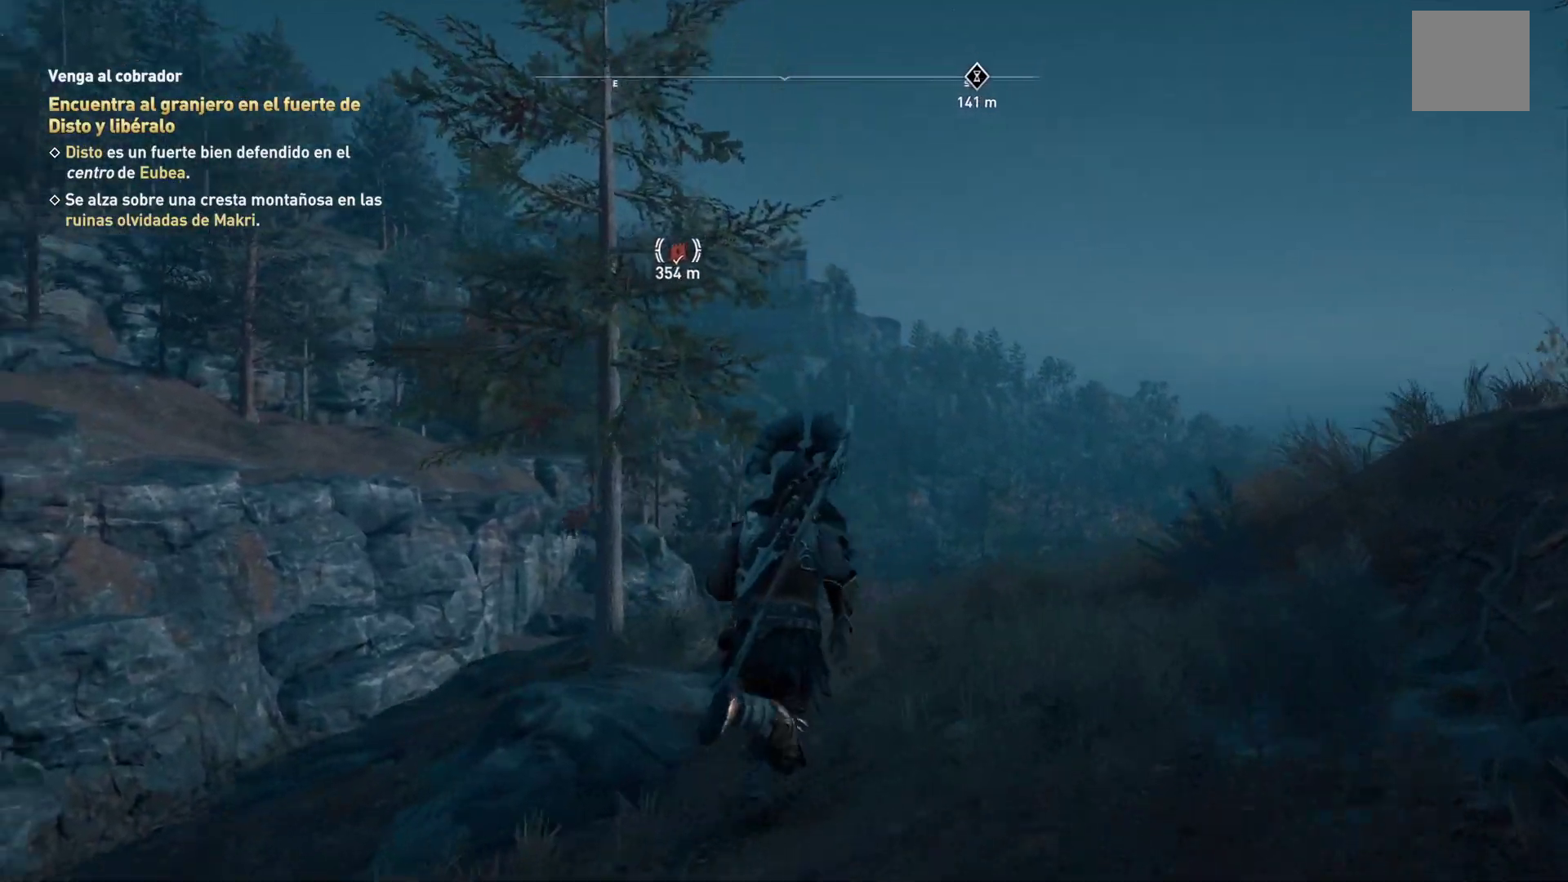
{"buttons": [], "left_stick": "up-right", "right_stick": "down-left", "events": [[50, "right_stick", "center"], [383, "right_stick", "down-left"]]}
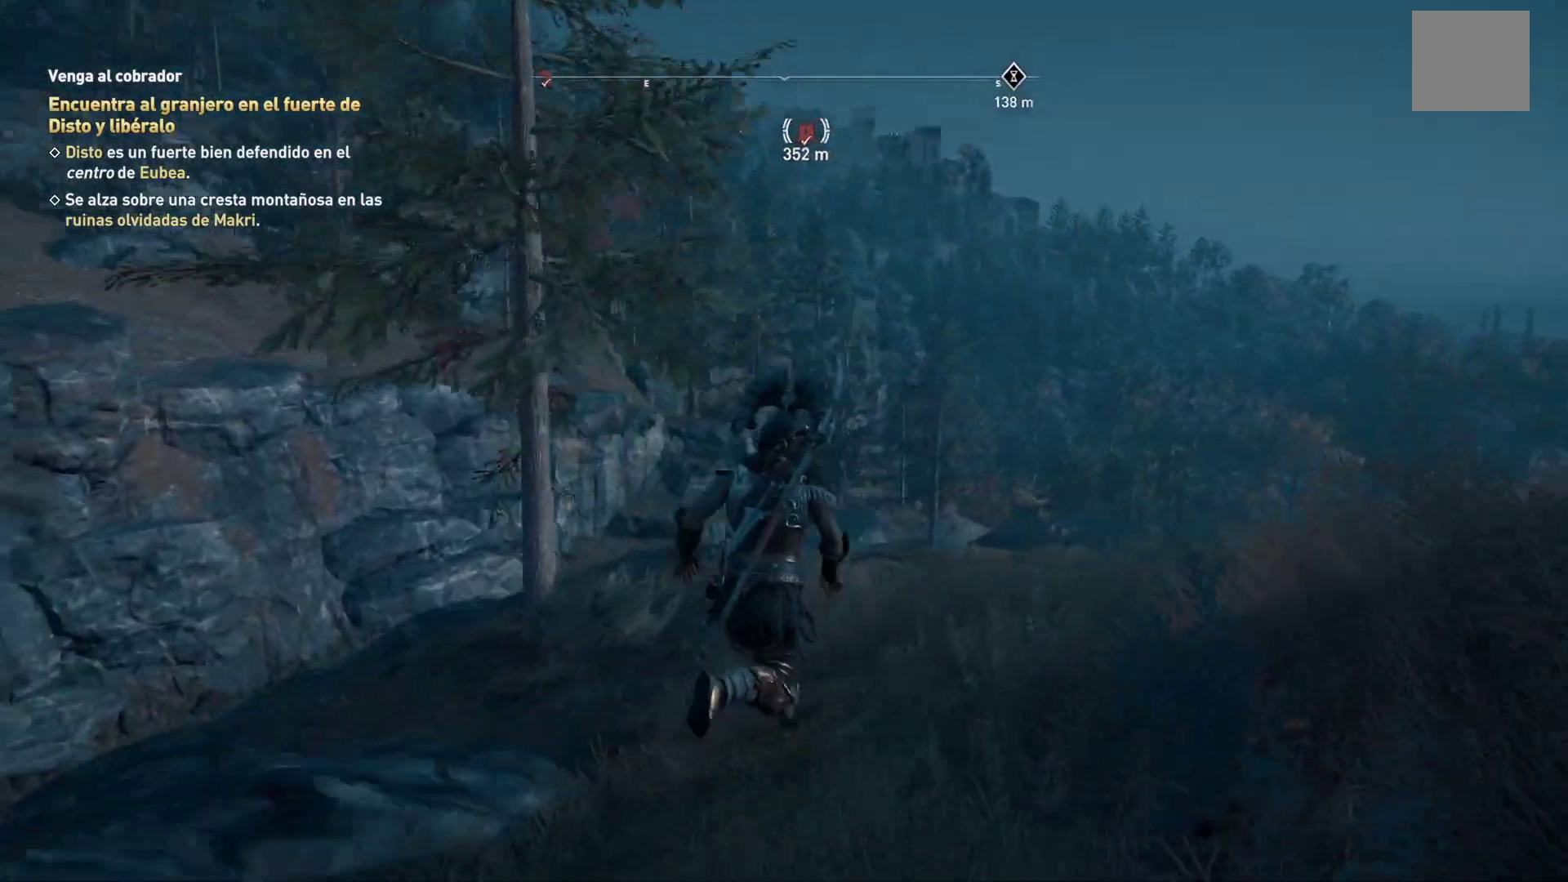
{"buttons": [], "left_stick": "up", "right_stick": "center", "events": [[100, "right_stick", "center"], [300, "left_stick", "up"]]}
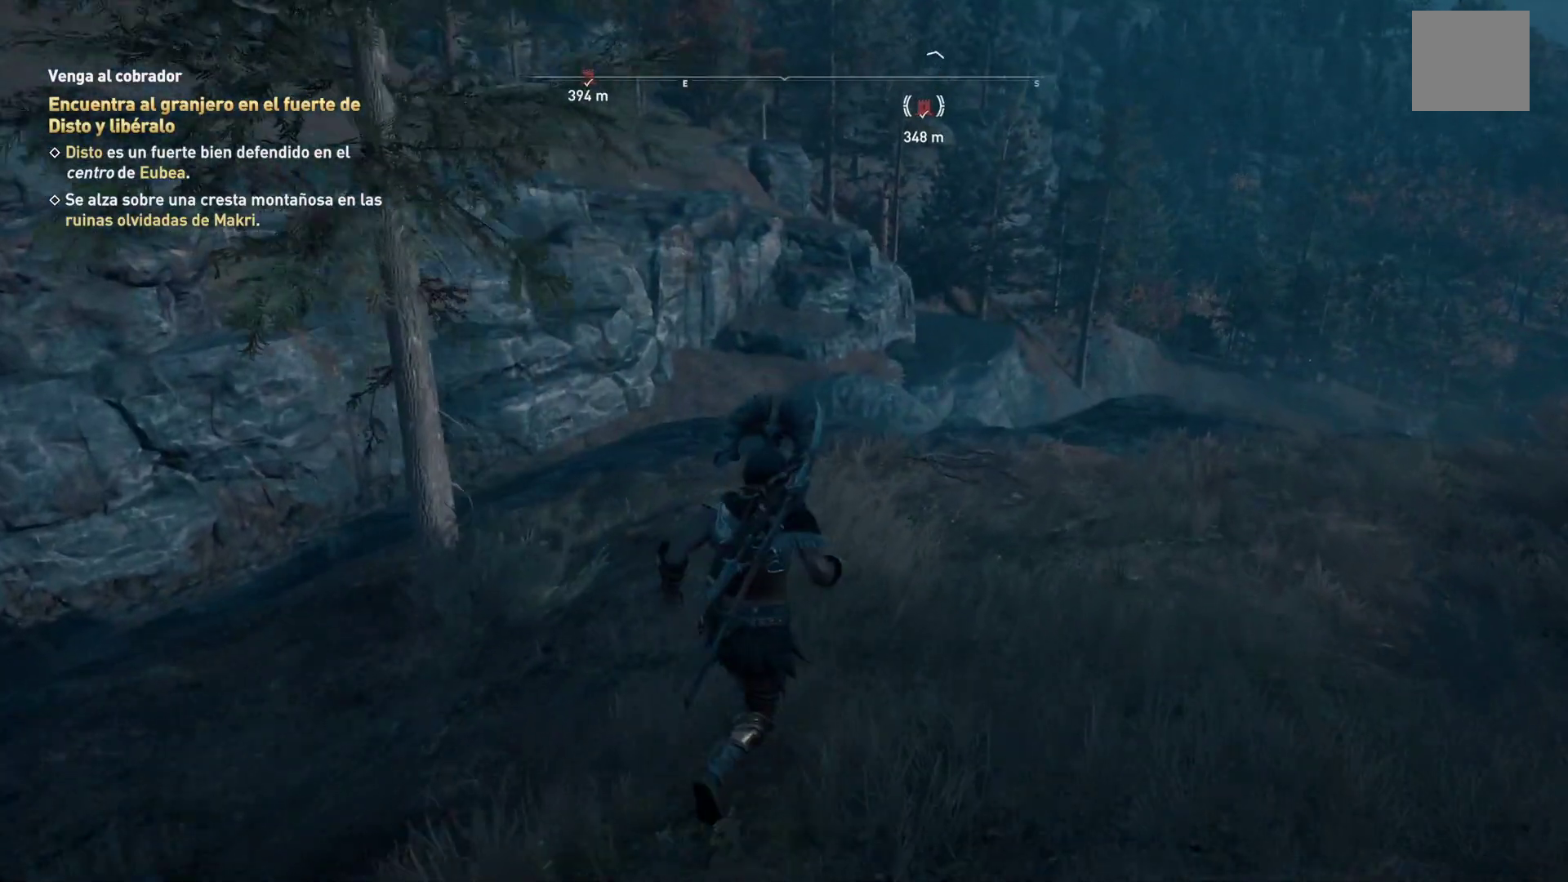
{"buttons": [], "left_stick": "up", "right_stick": "center", "events": []}
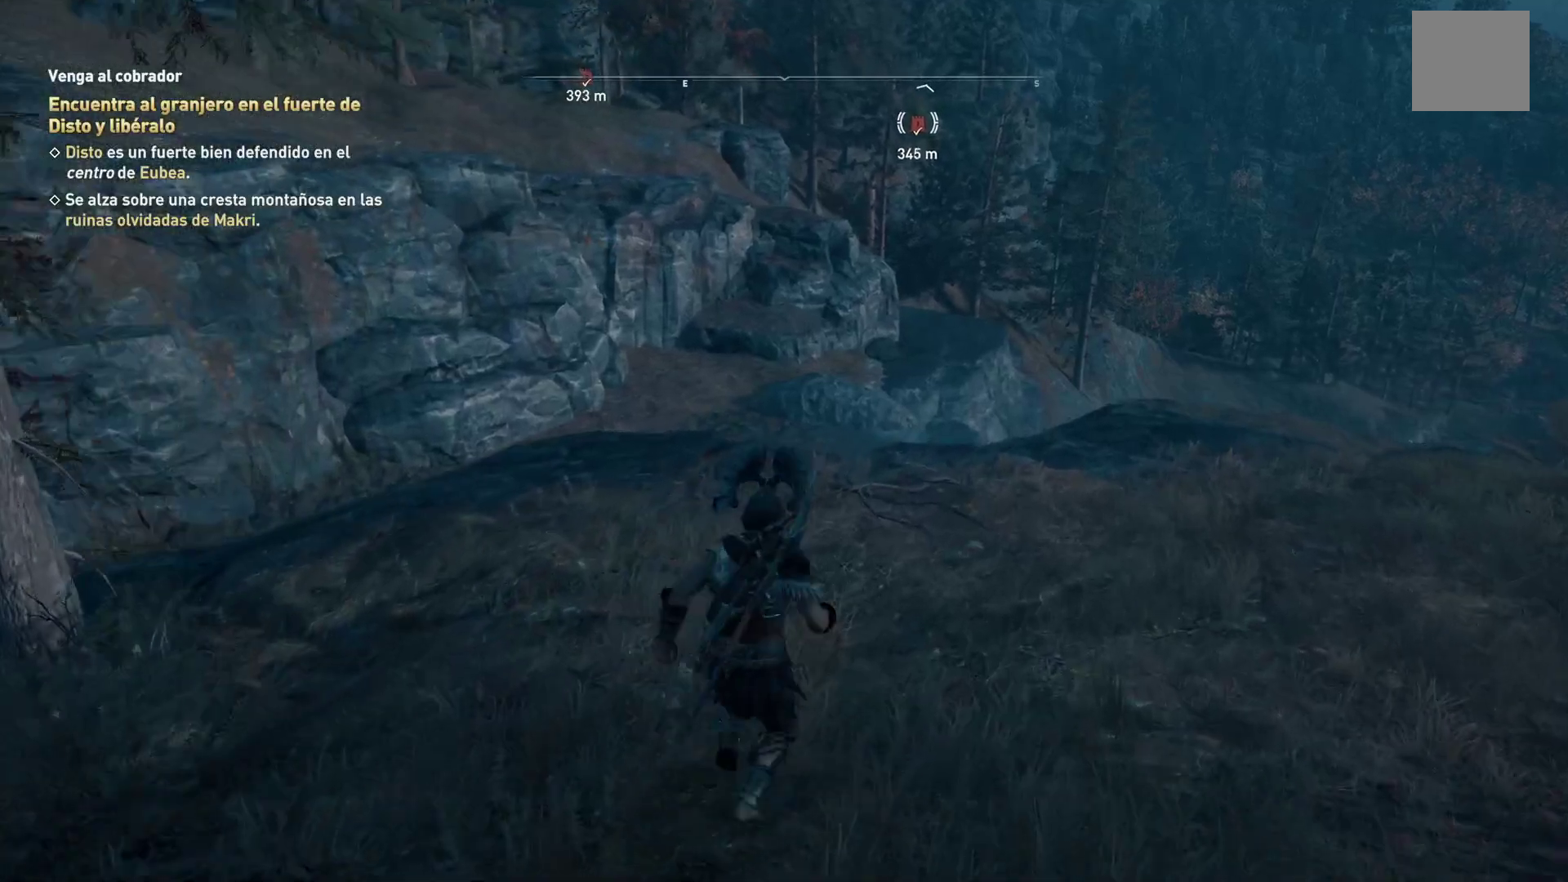
{"buttons": [], "left_stick": "up", "right_stick": "up", "events": [[467, "right_stick", "up"]]}
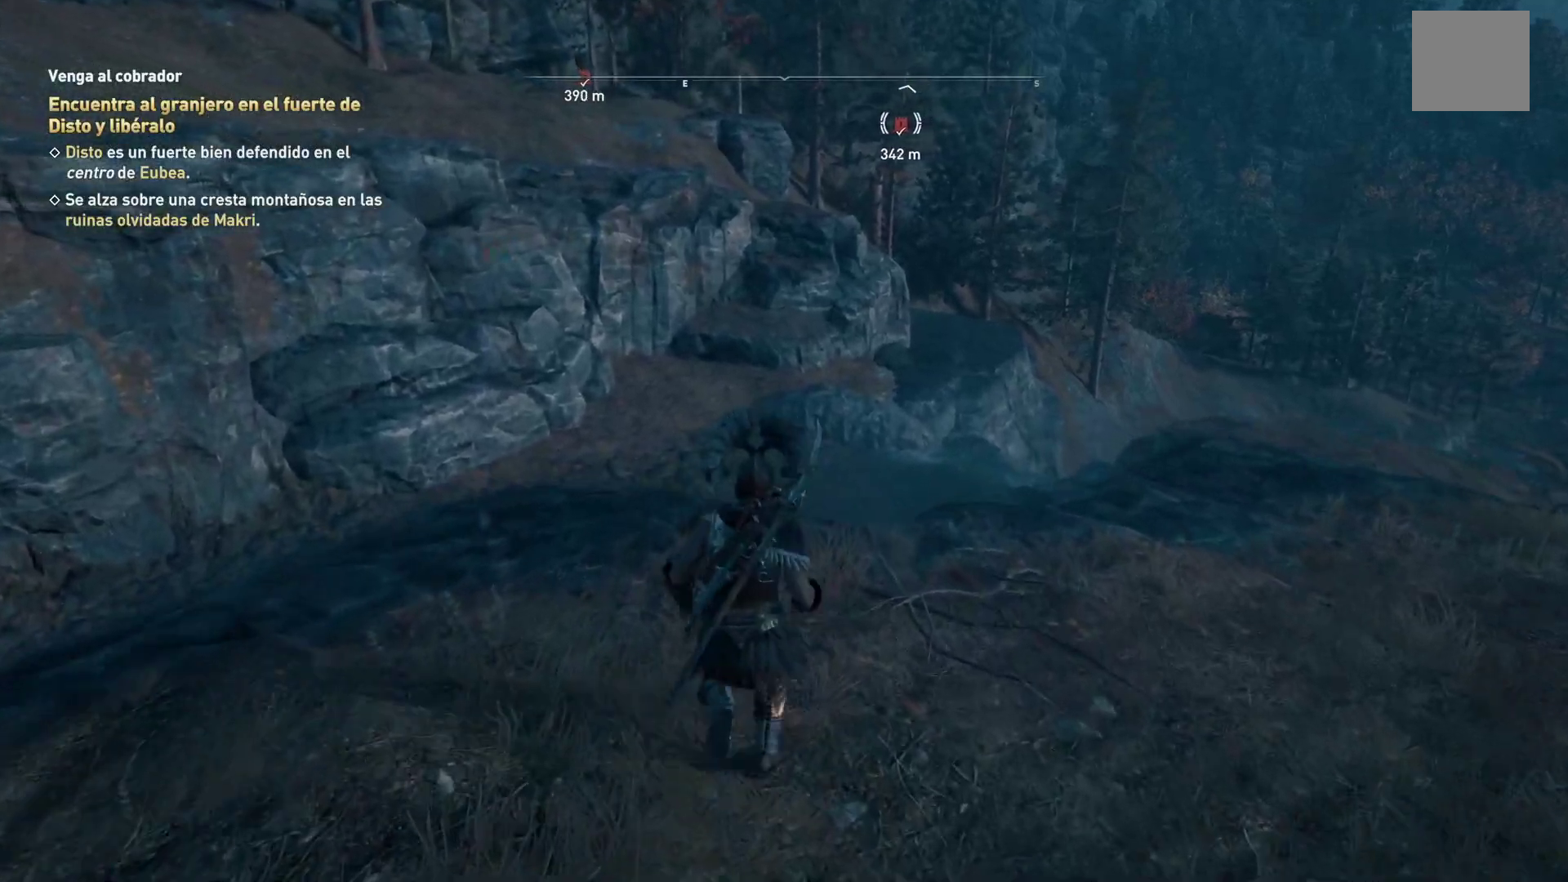
{"buttons": [], "left_stick": "up-right", "right_stick": "down", "events": [[100, "right_stick", "center"], [233, "left_stick", "up-right"], [300, "right_stick", "down"]]}
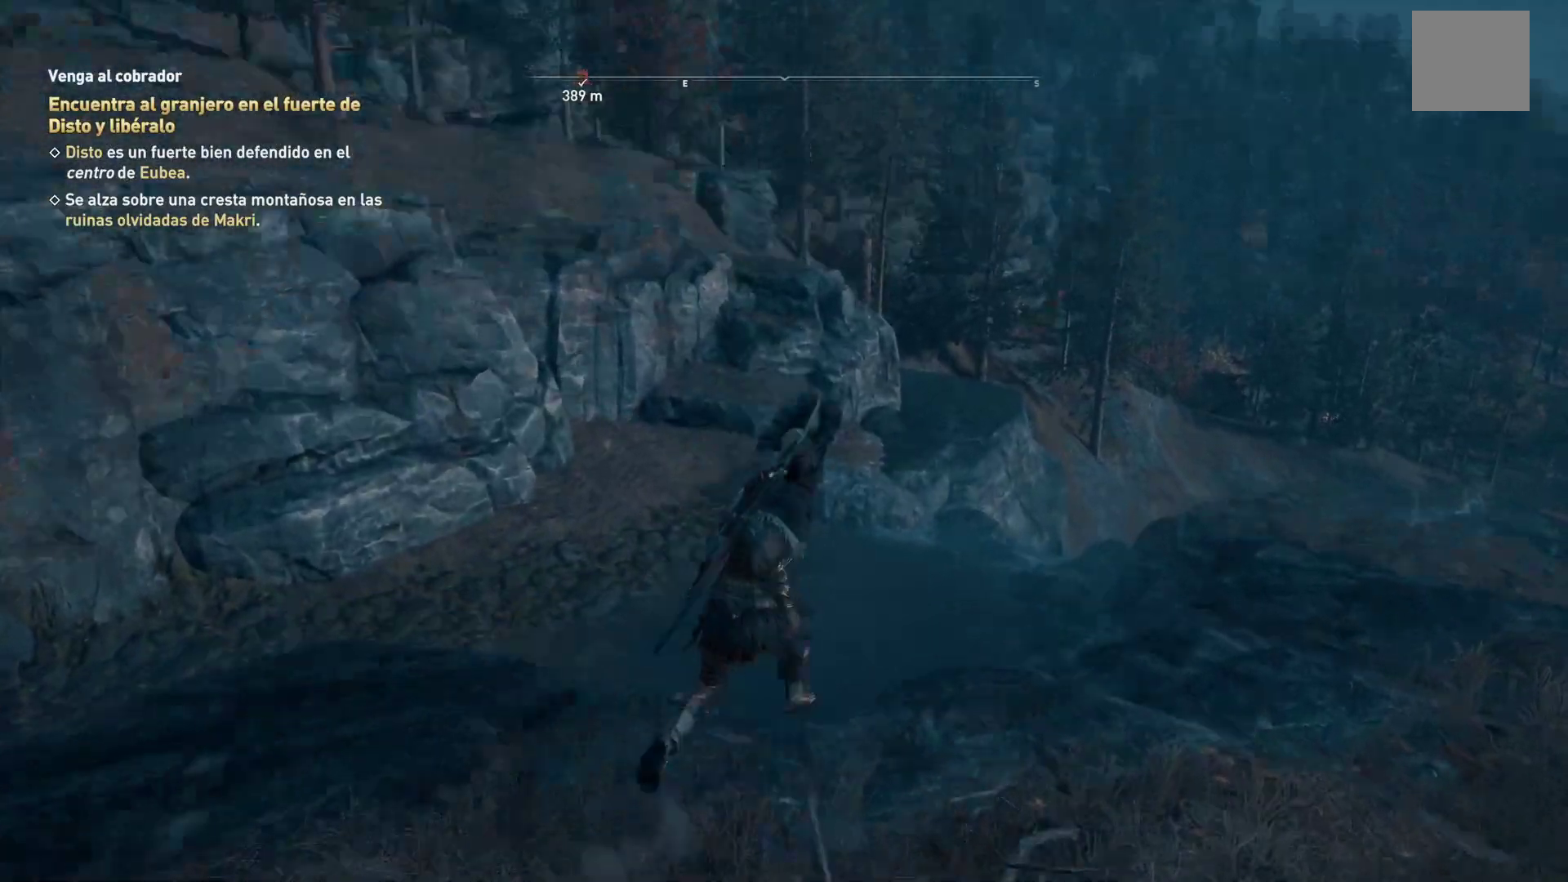
{"buttons": [], "left_stick": "up-right", "right_stick": "center", "events": [[100, "right_stick", "center"], [217, "left_stick", "up"], [367, "left_stick", "up-right"]]}
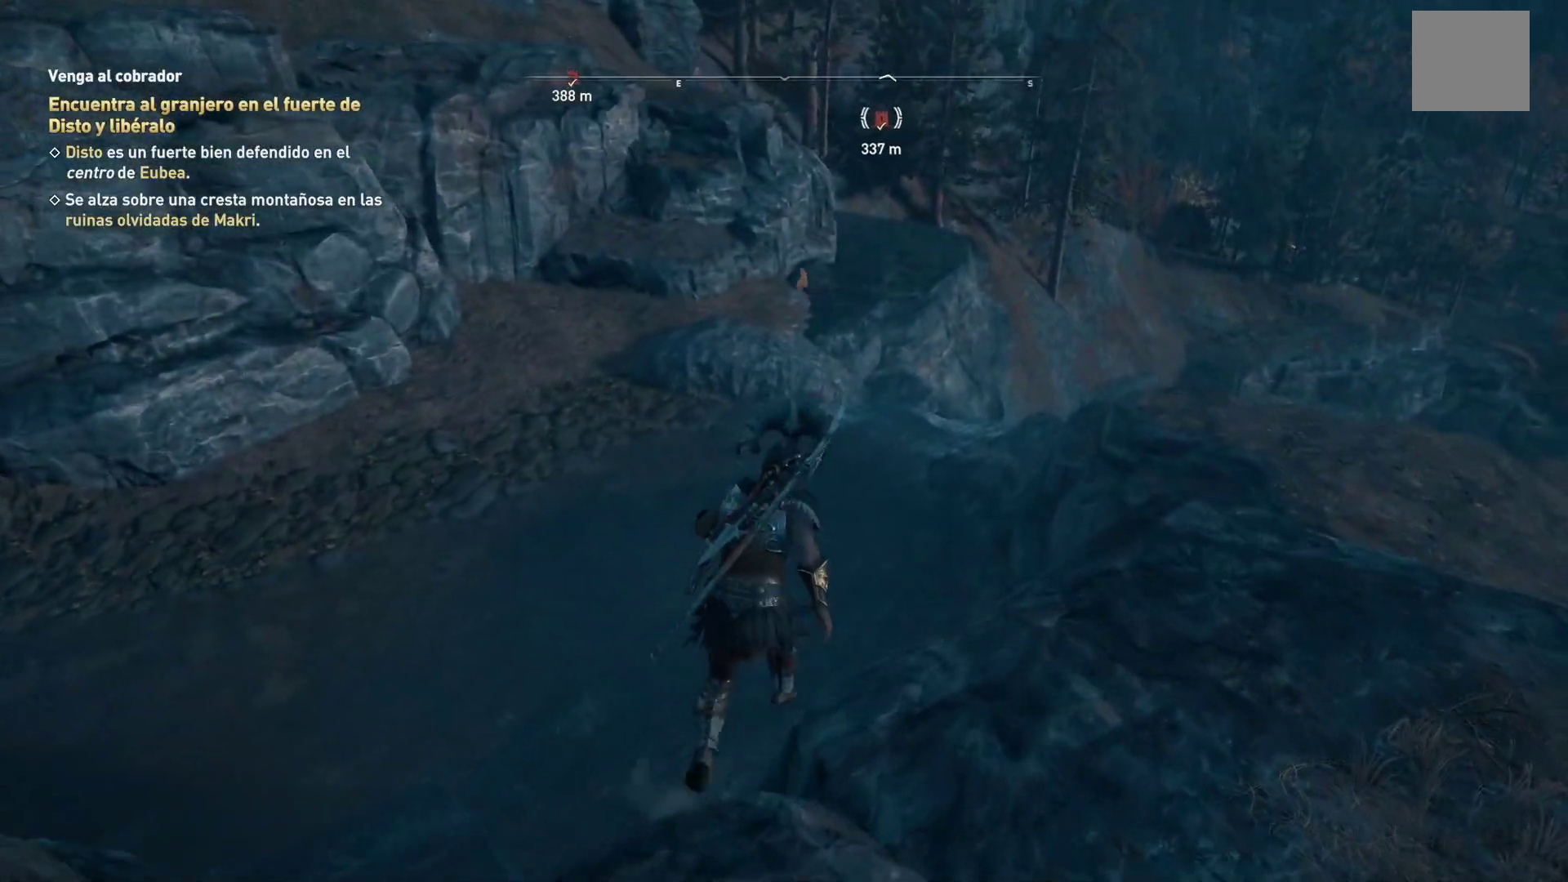
{"buttons": [], "left_stick": "up-right", "right_stick": "center", "events": [[167, "right_stick", "up-right"], [500, "right_stick", "center"]]}
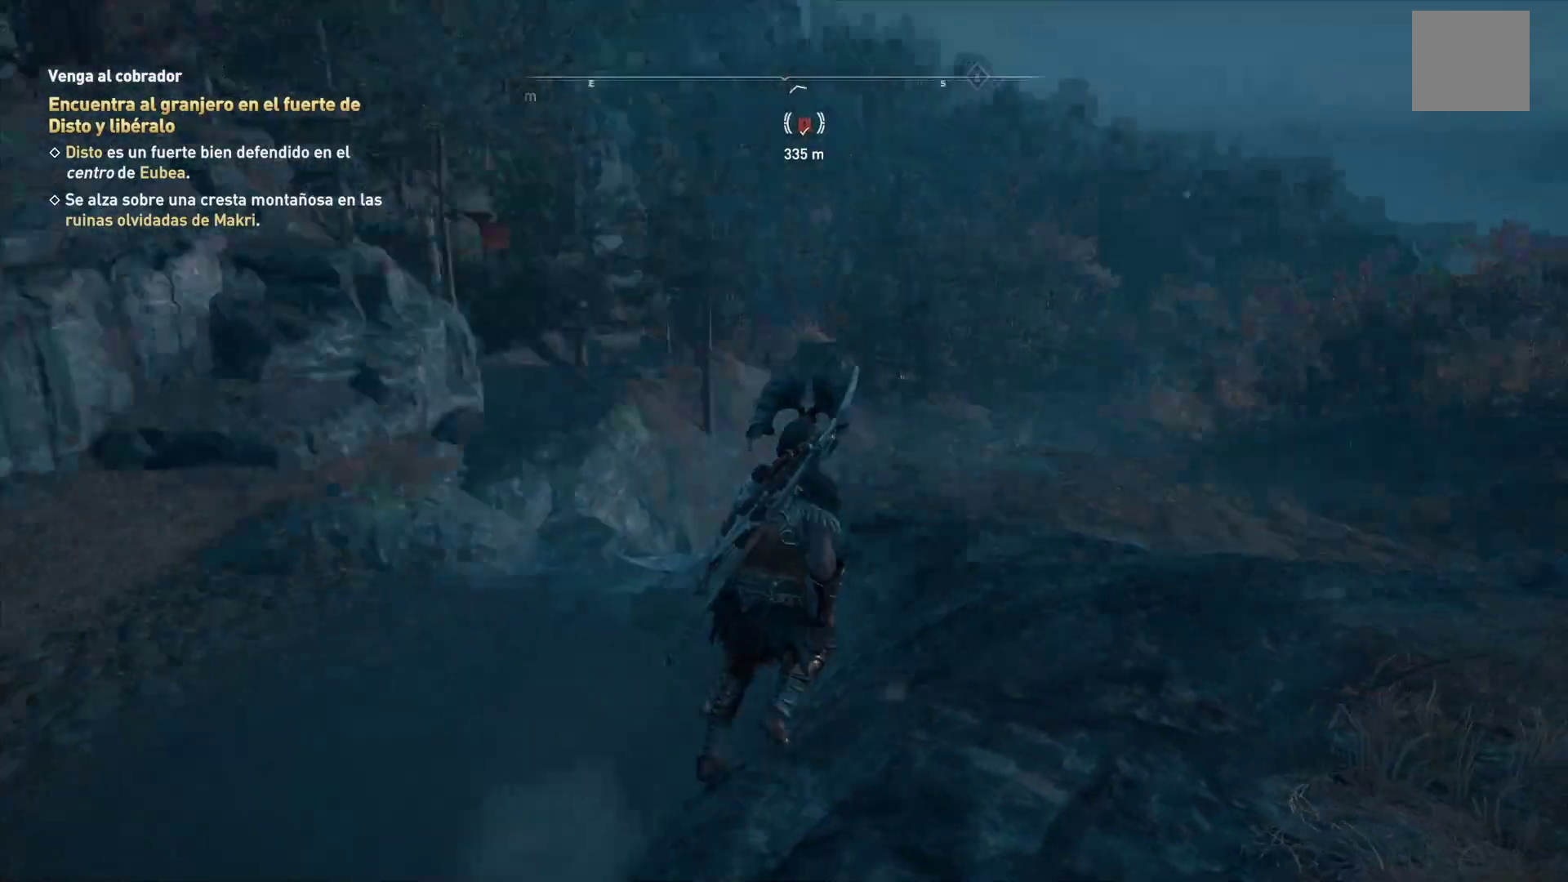
{"buttons": [], "left_stick": "up", "right_stick": "center", "events": [[83, "left_stick", "up"]]}
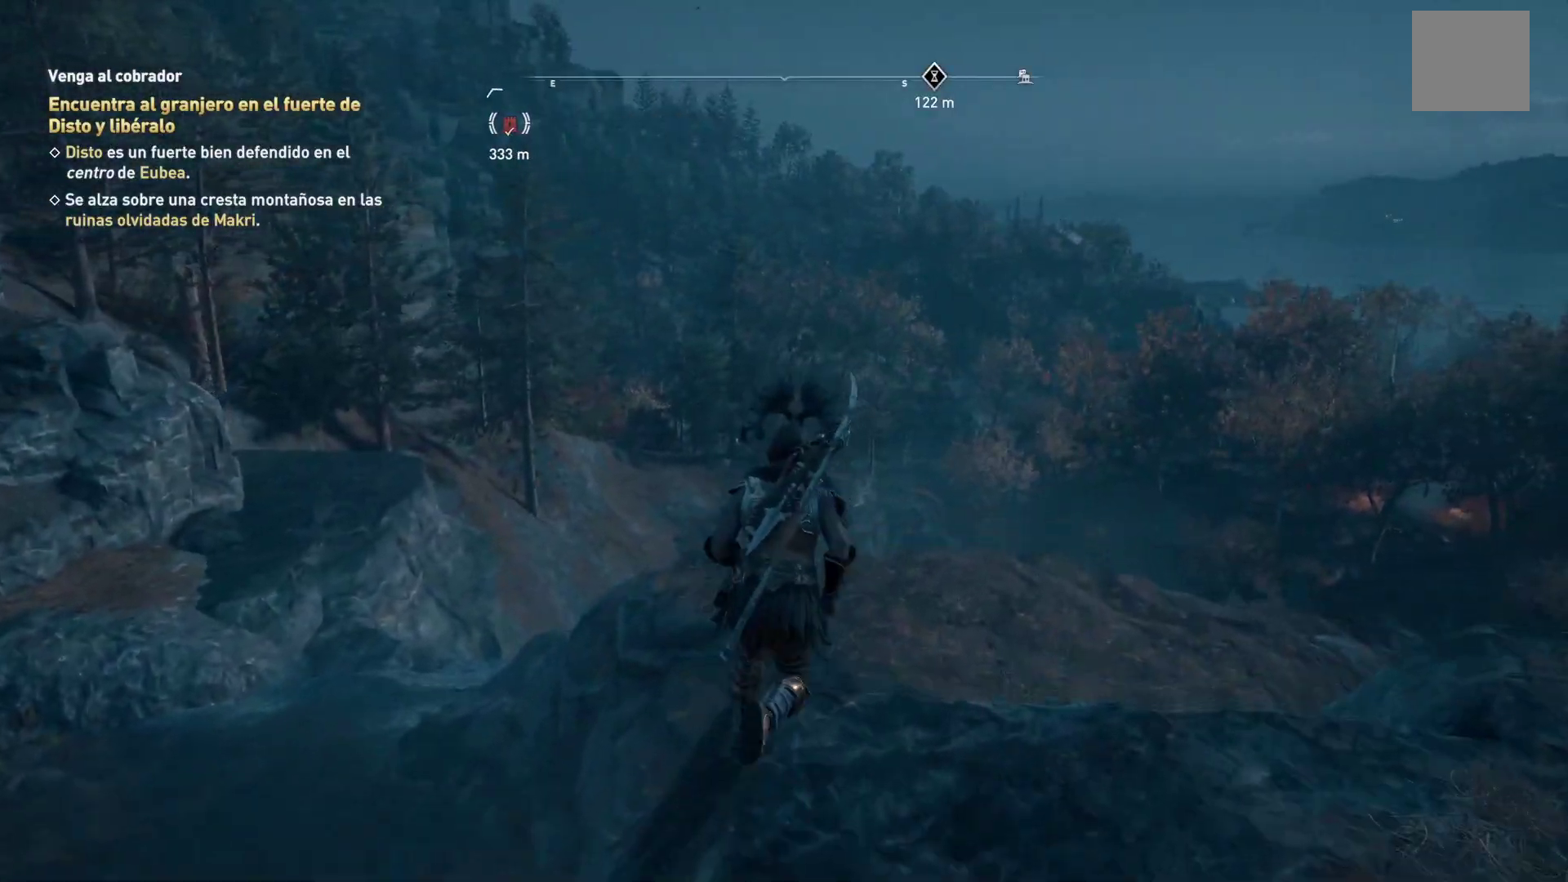
{"buttons": [], "left_stick": "up", "right_stick": "center", "events": []}
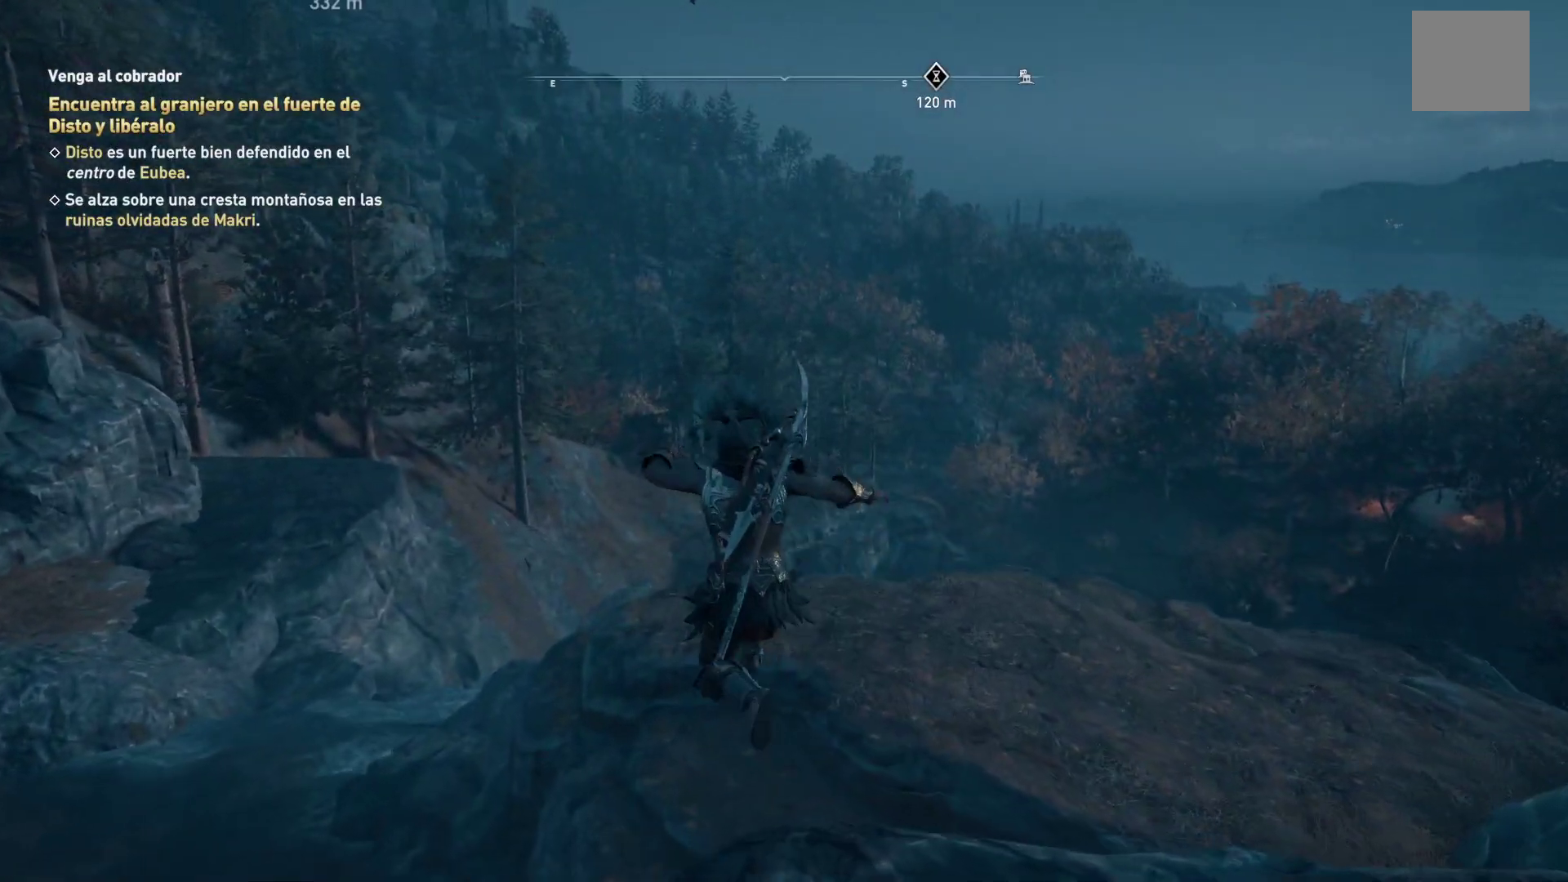
{"buttons": [], "left_stick": "up", "right_stick": "down-left", "events": [[500, "right_stick", "down-left"]]}
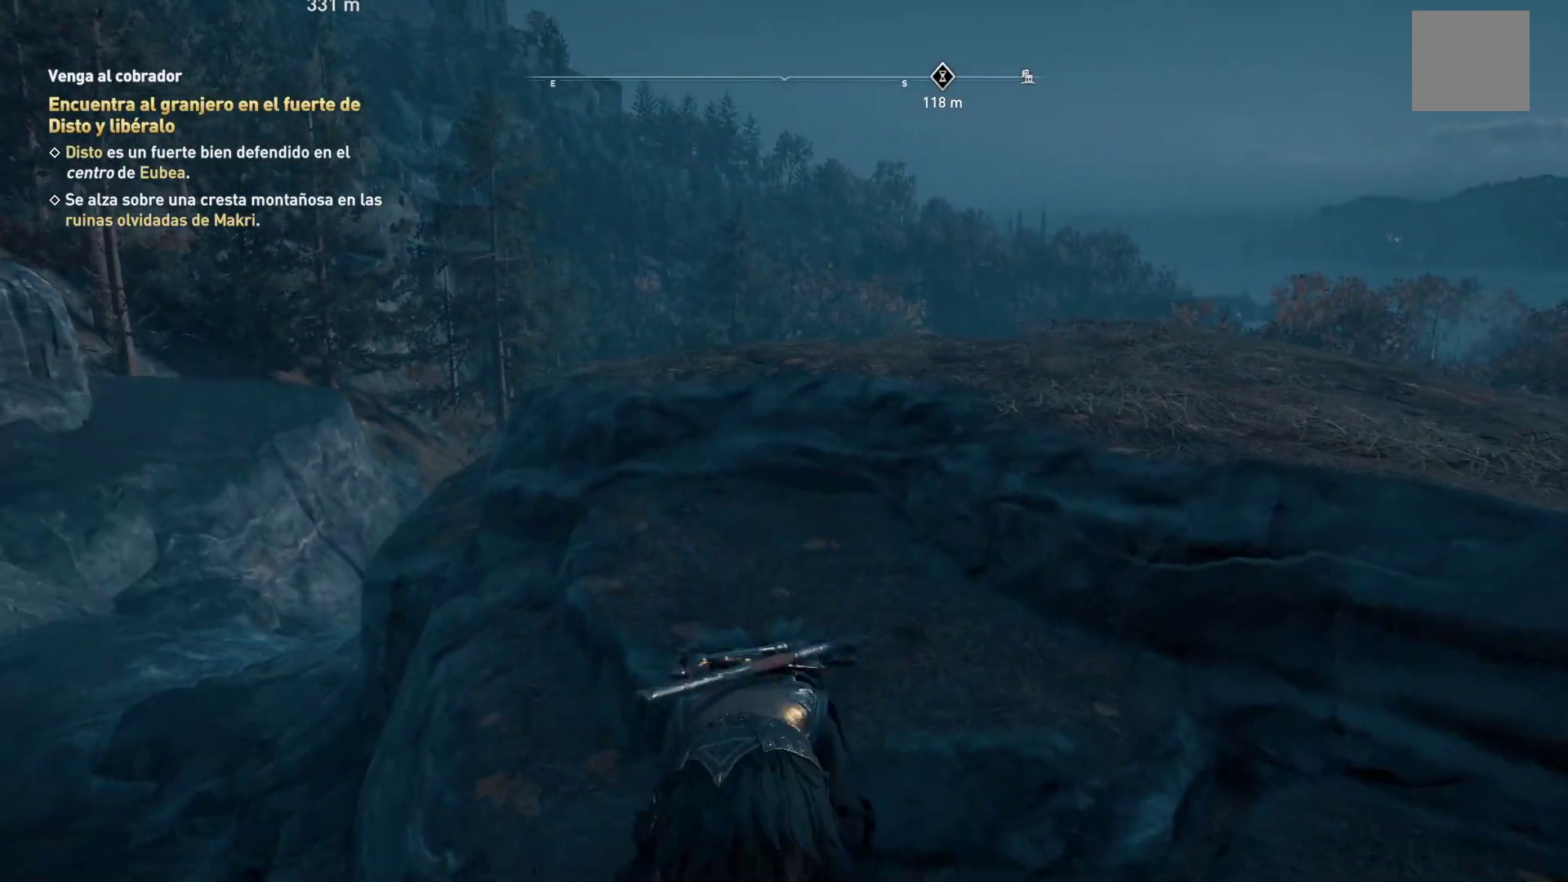
{"buttons": [], "left_stick": "up-left", "right_stick": "center", "events": [[233, "right_stick", "left"], [467, "left_stick", "up-left"], [483, "right_stick", "center"]]}
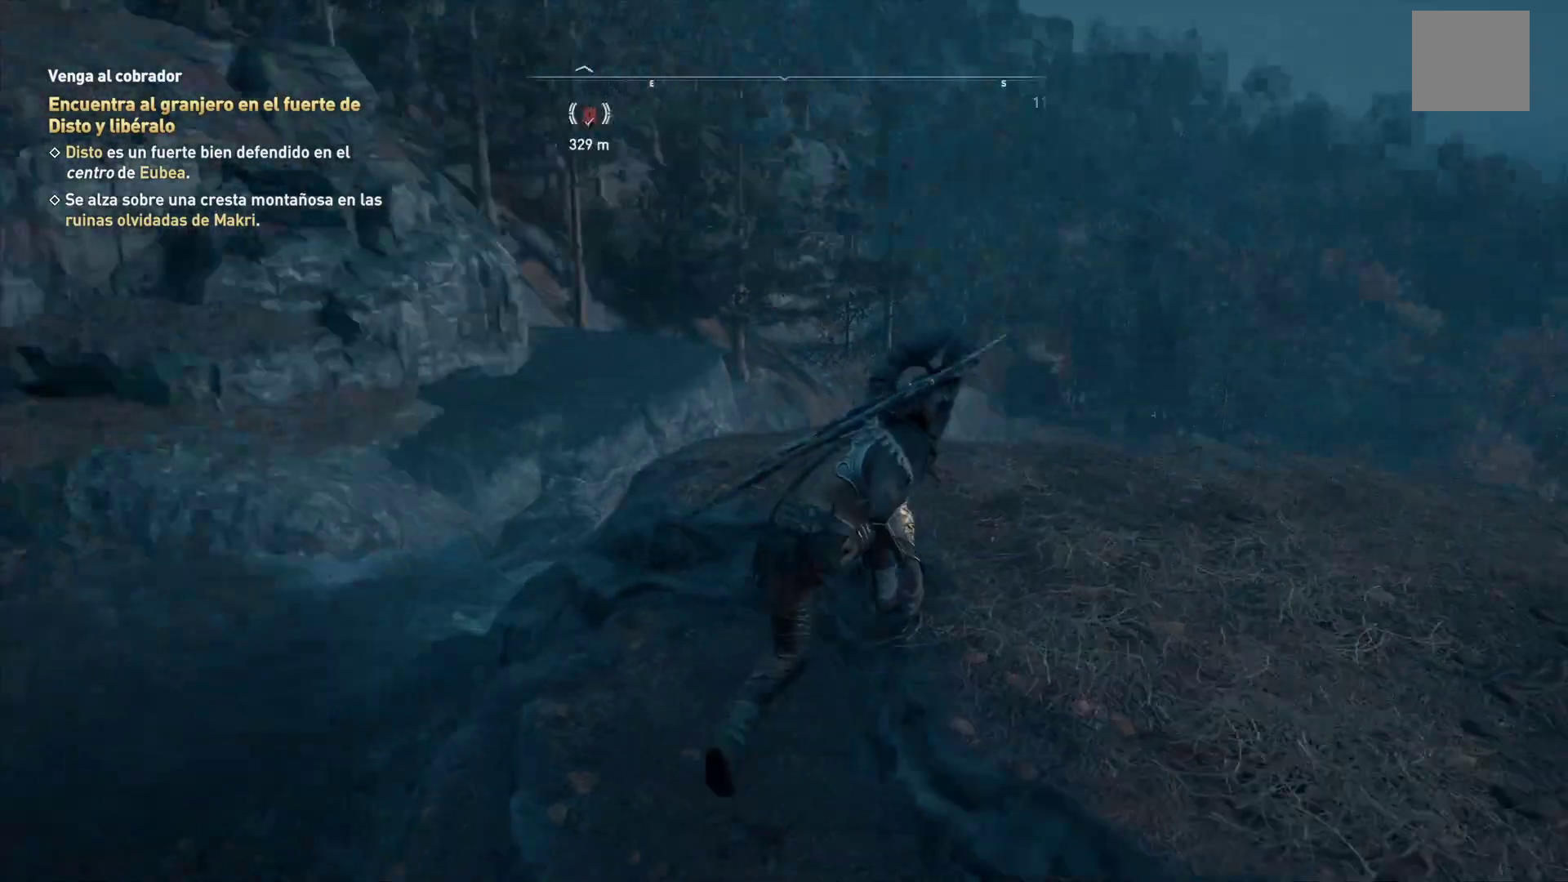
{"buttons": ["A"], "left_stick": "up", "right_stick": "center", "events": [[217, "left_stick", "up"], [383, "A", "down"]]}
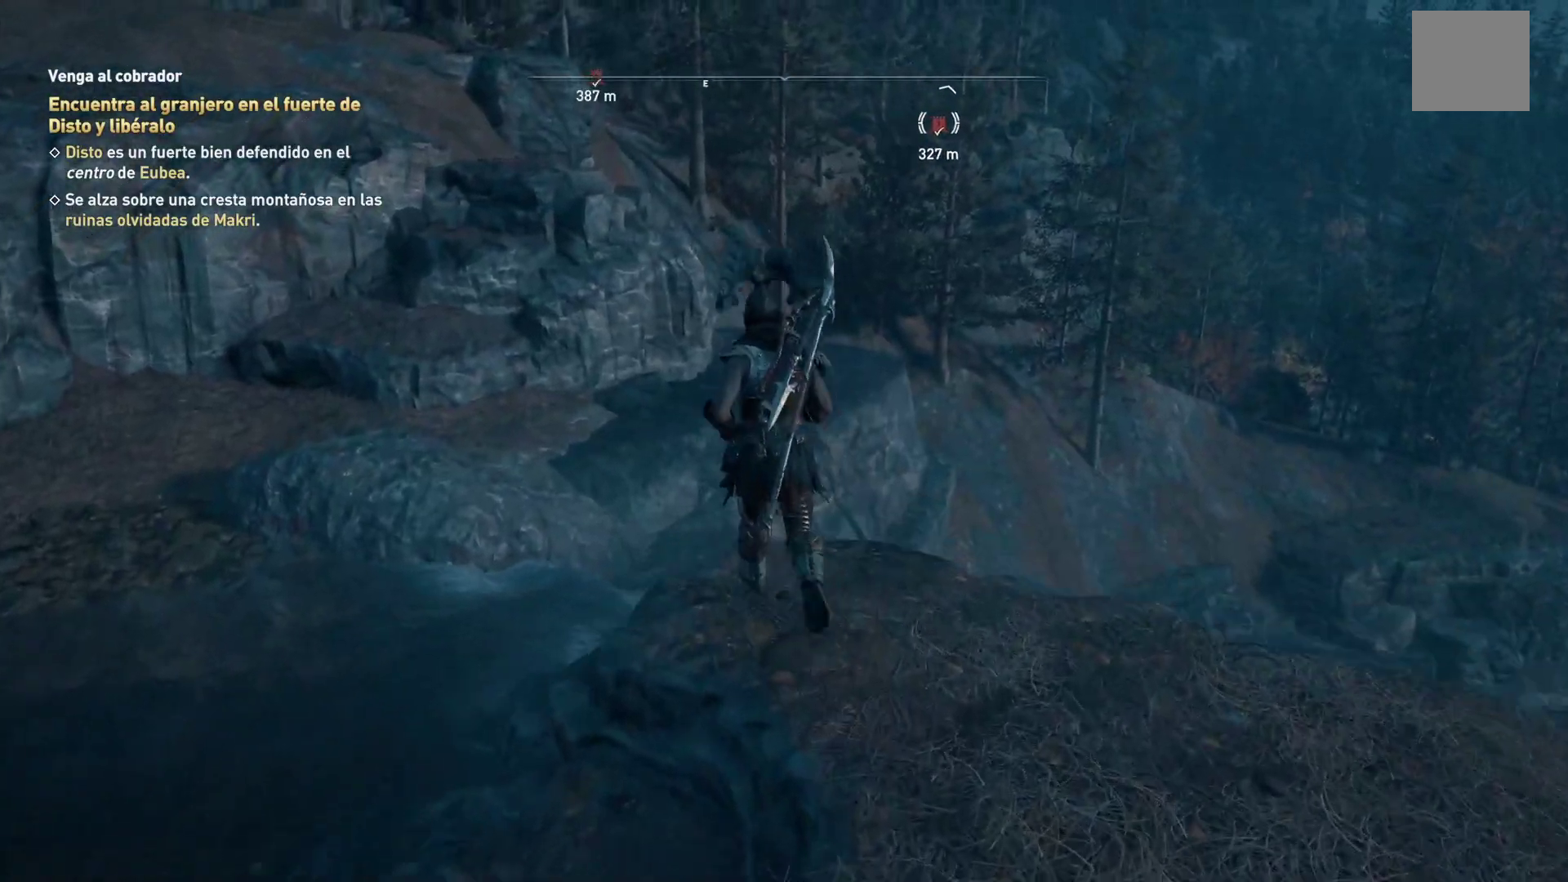
{"buttons": ["A"], "left_stick": "up-left", "right_stick": "center", "events": [[17, "left_stick", "up-left"]]}
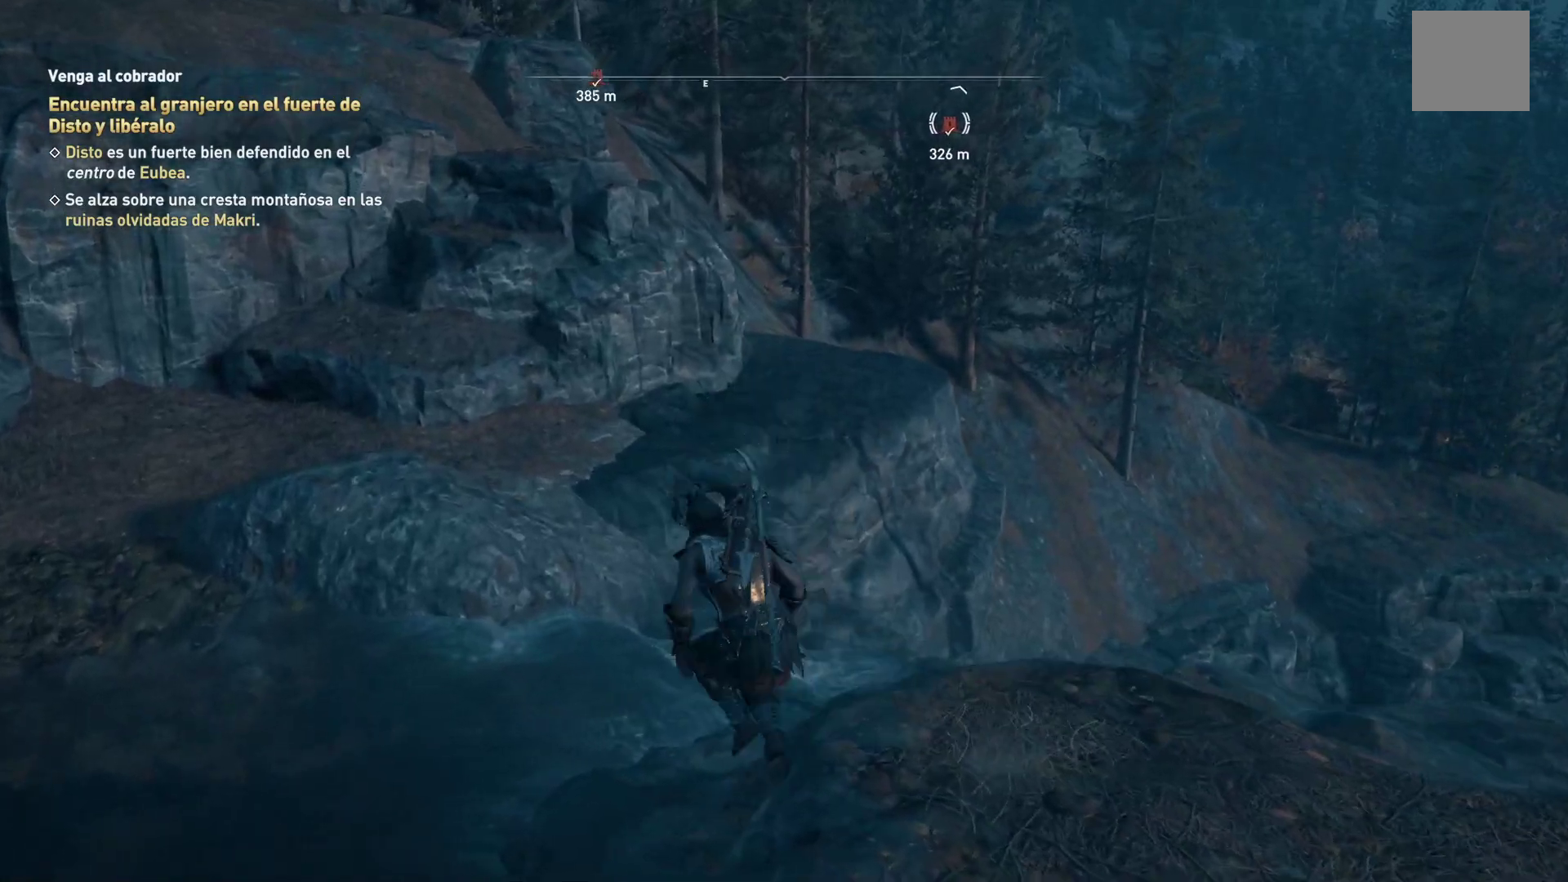
{"buttons": ["A"], "left_stick": "up", "right_stick": "center", "events": [[417, "left_stick", "up"]]}
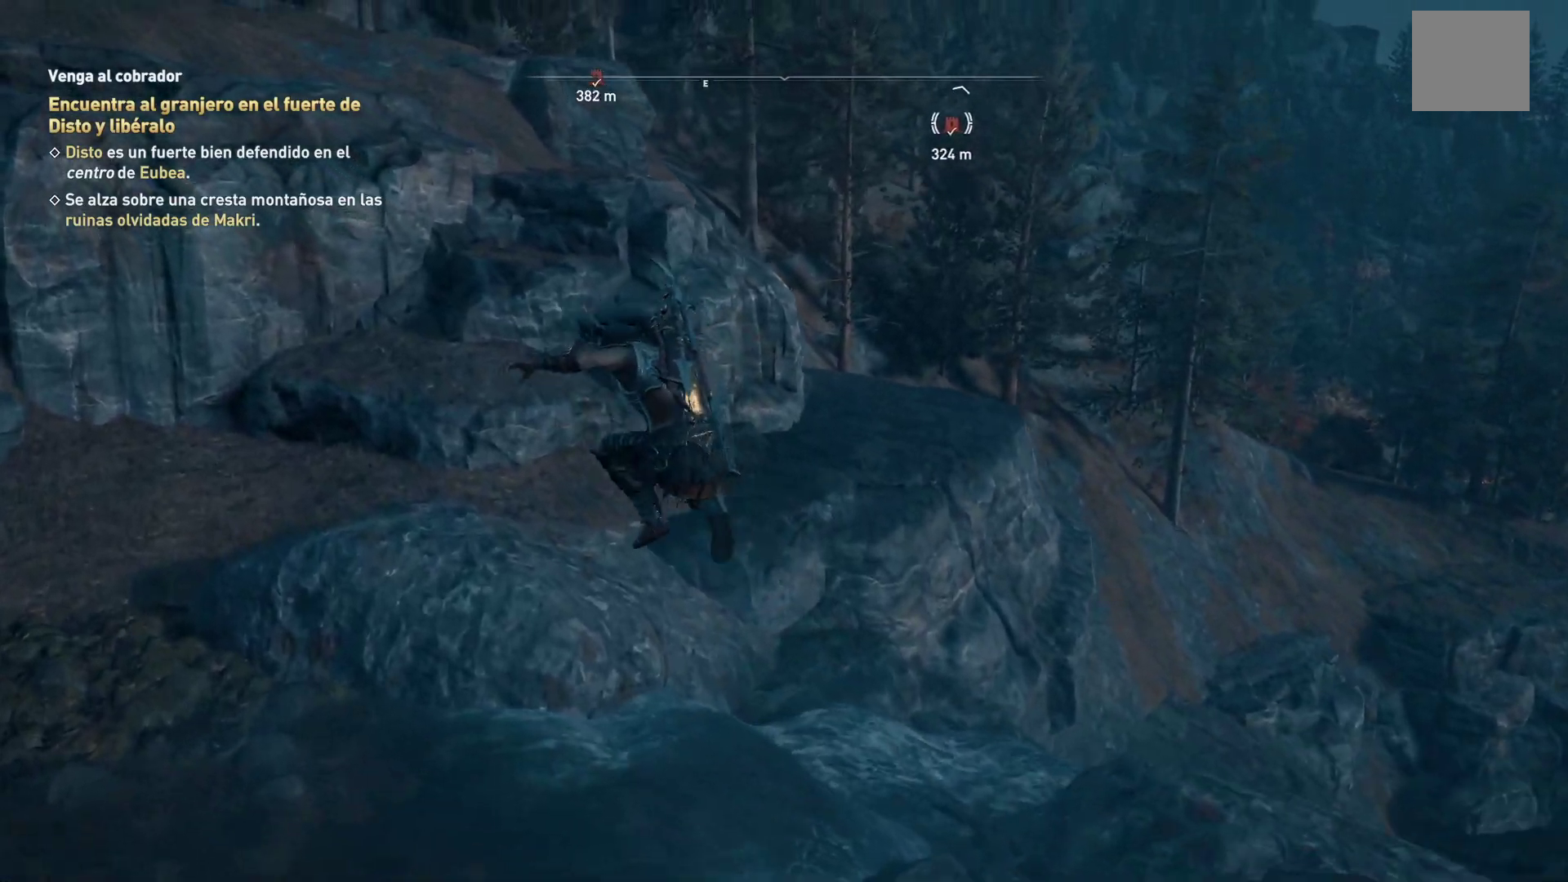
{"buttons": ["A"], "left_stick": "up", "right_stick": "center", "events": []}
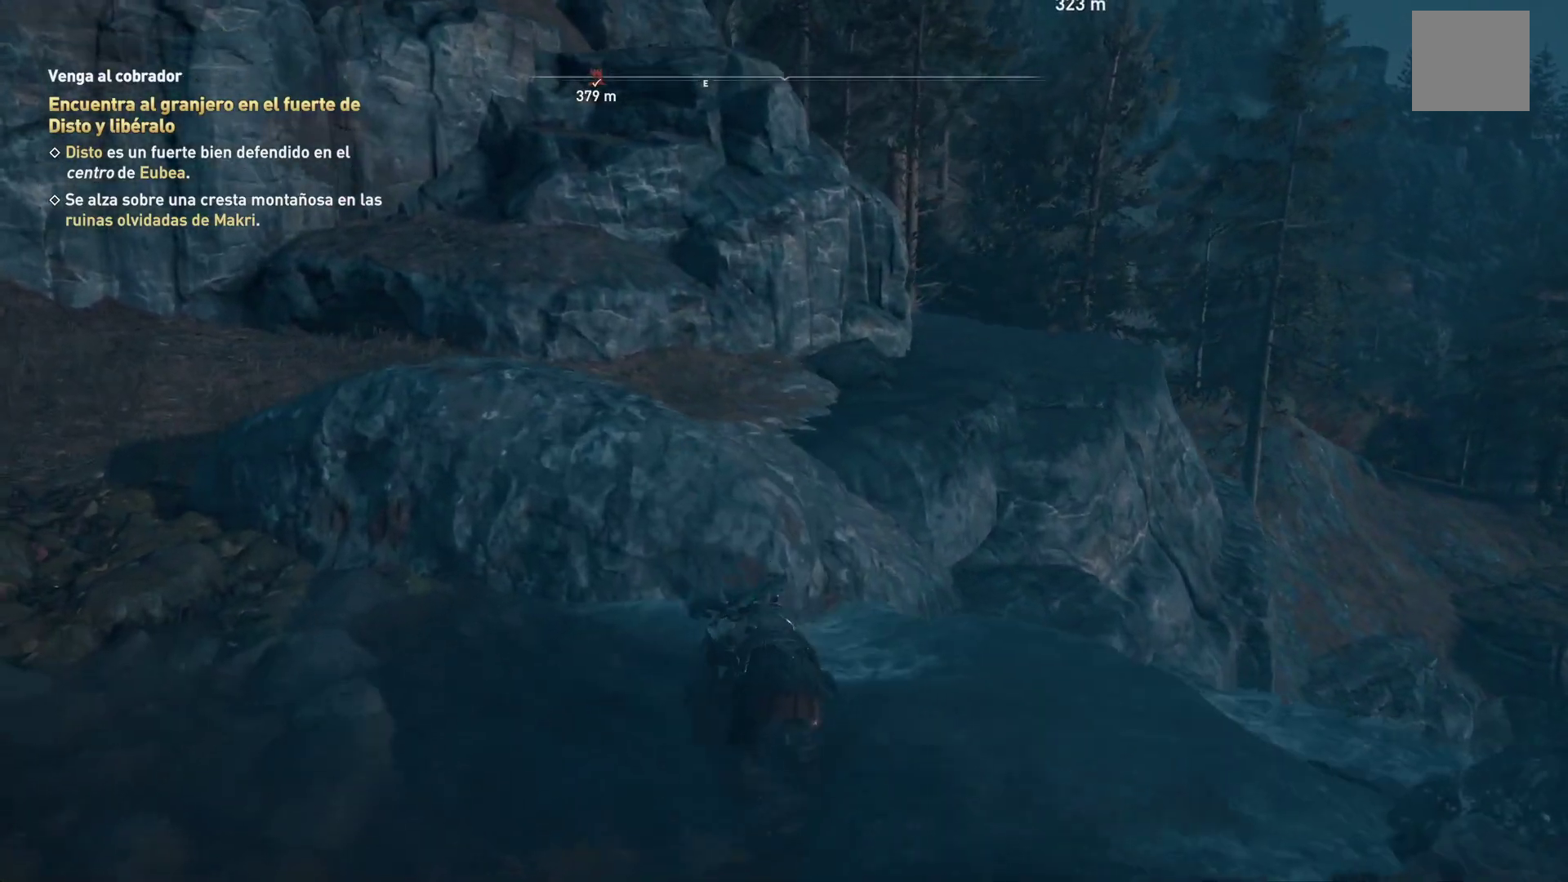
{"buttons": ["A"], "left_stick": "up", "right_stick": "center", "events": []}
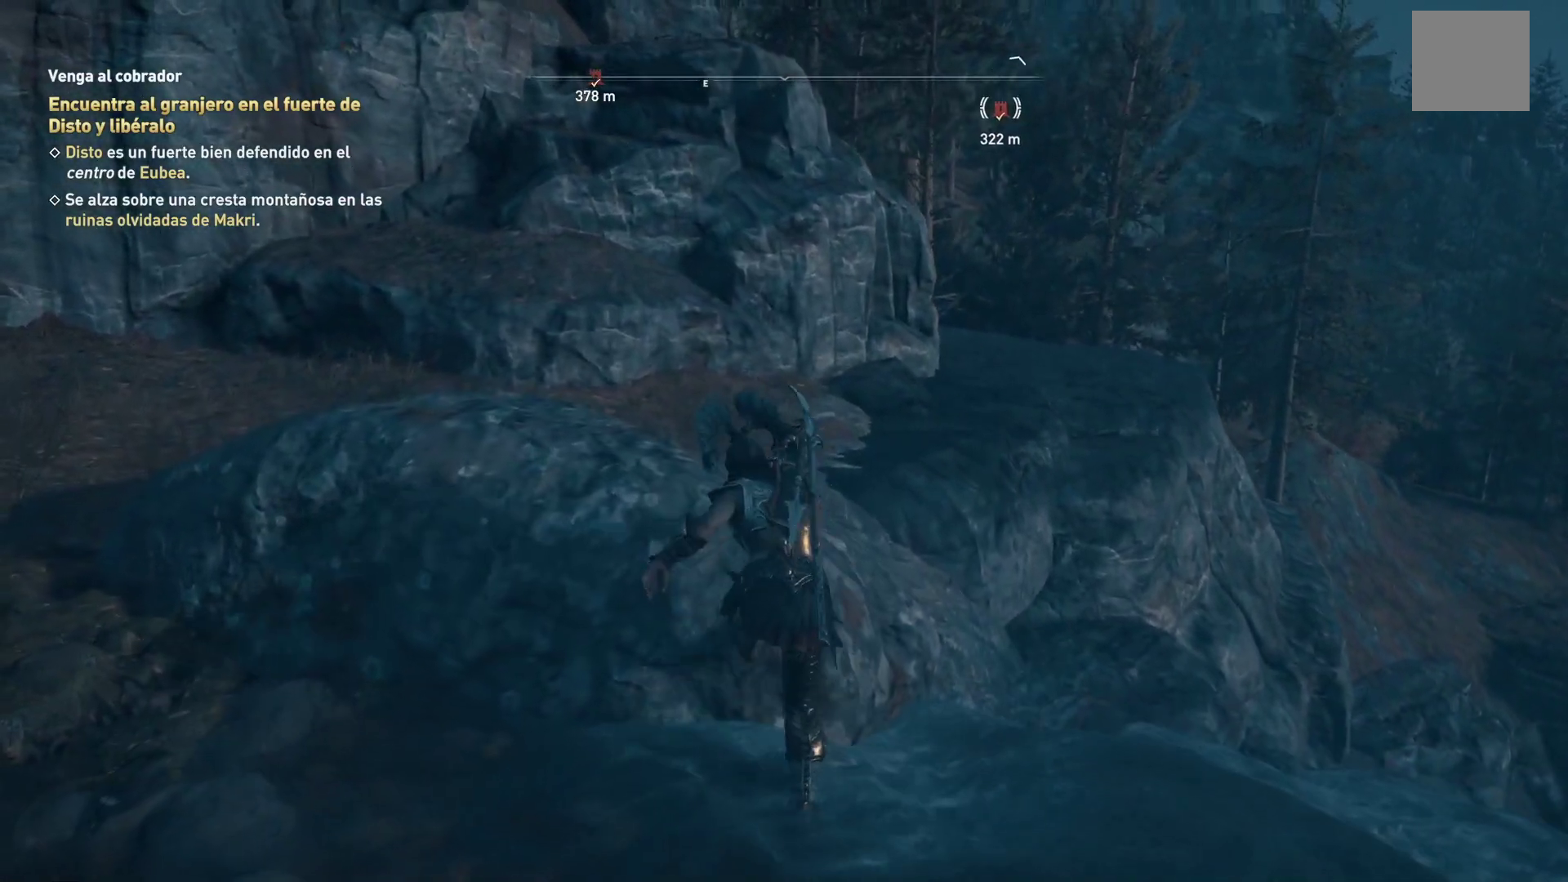
{"buttons": ["A"], "left_stick": "up-left", "right_stick": "center", "events": [[417, "left_stick", "up-left"]]}
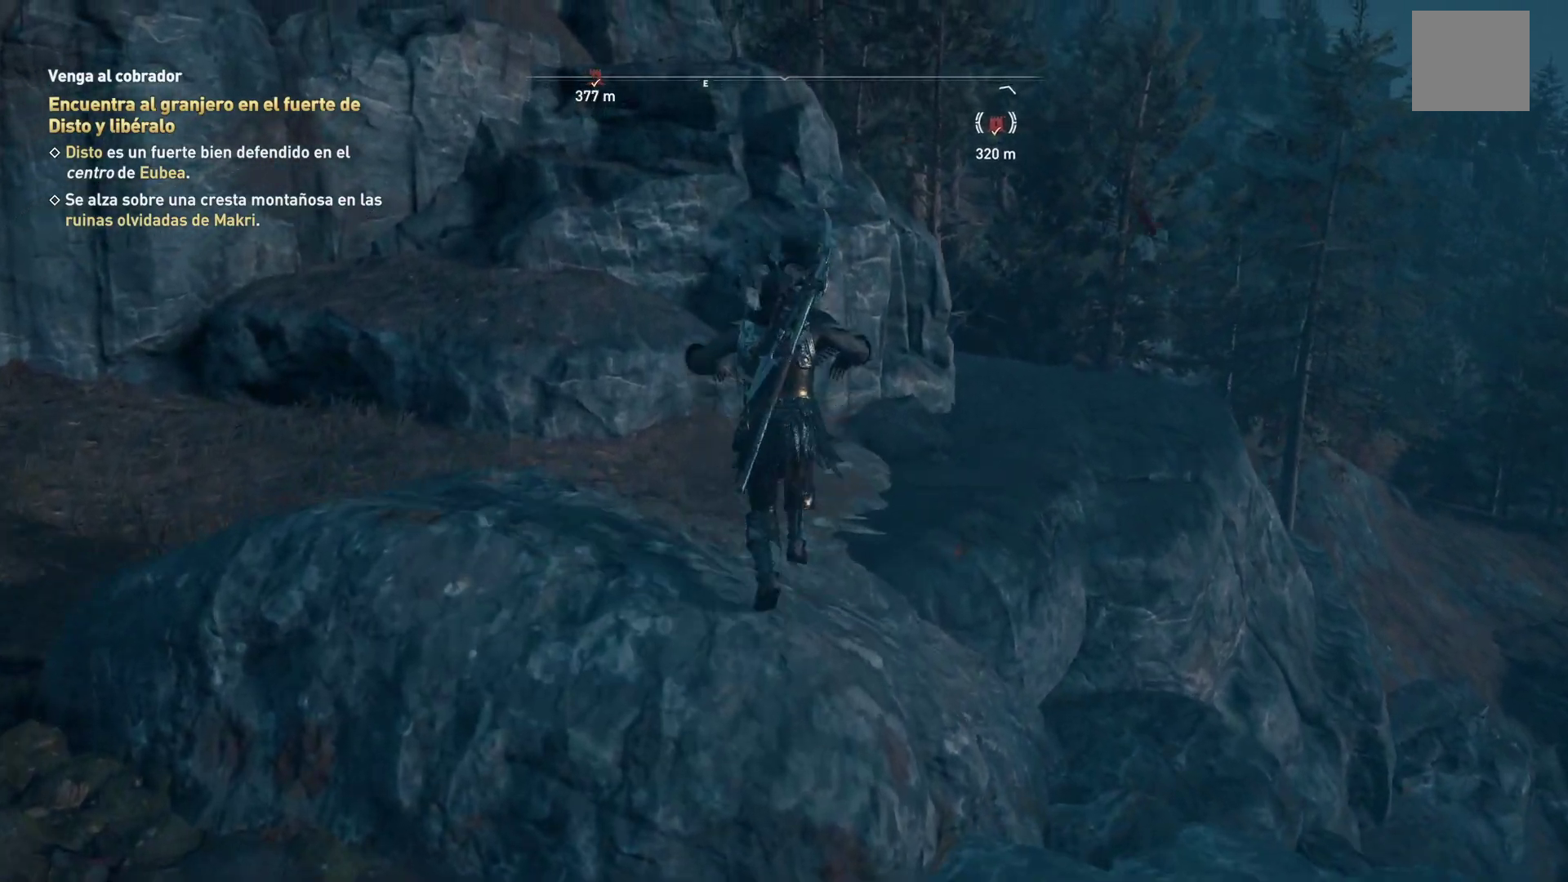
{"buttons": ["A"], "left_stick": "up-left", "right_stick": "center", "events": []}
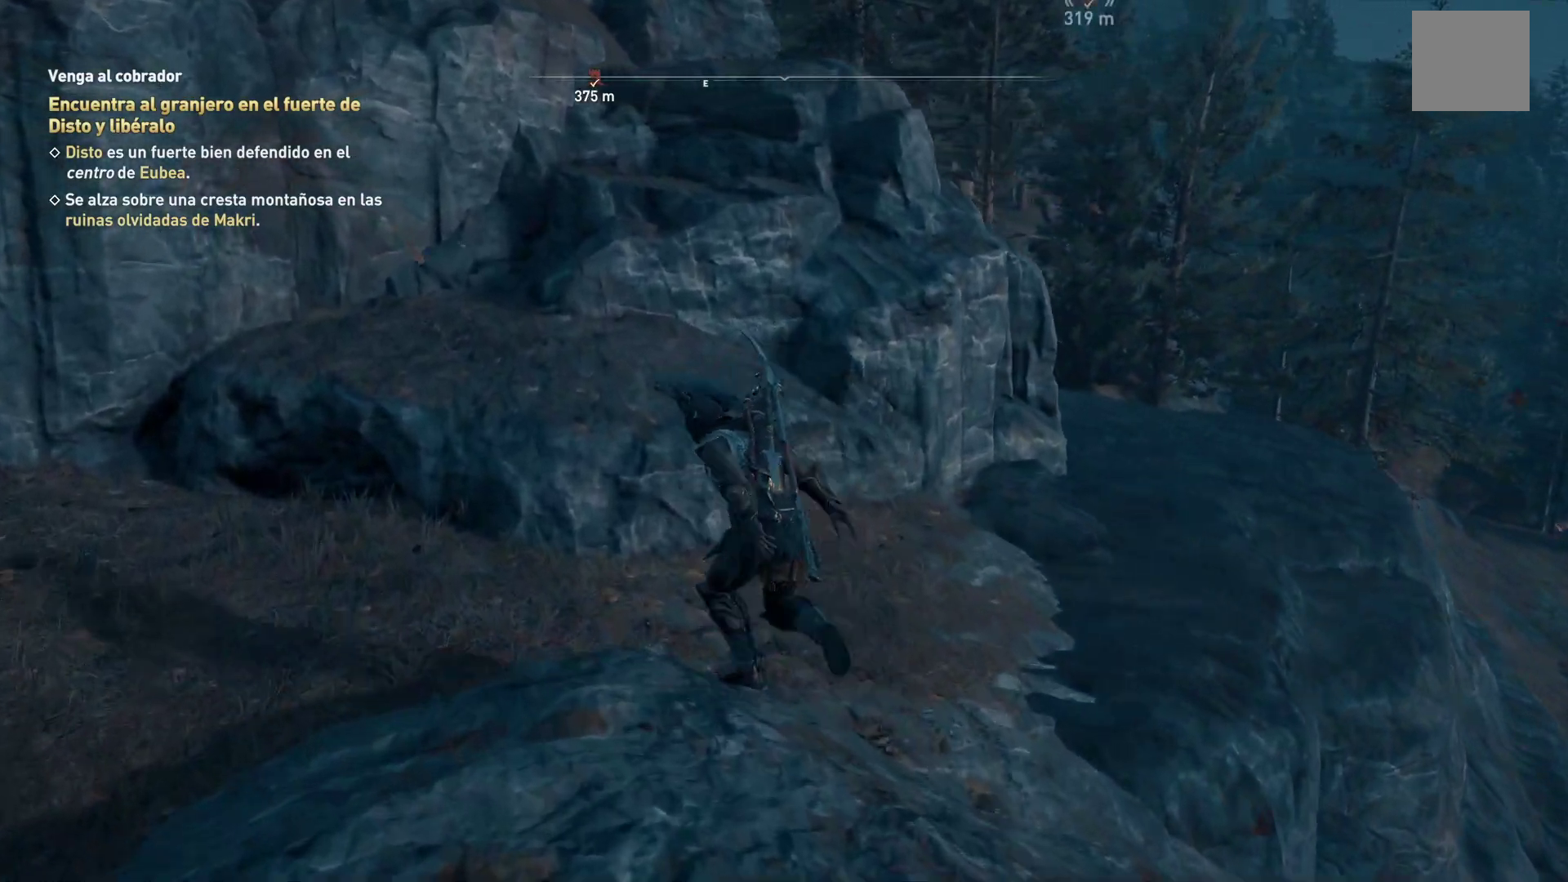
{"buttons": ["A"], "left_stick": "up-left", "right_stick": "center", "events": []}
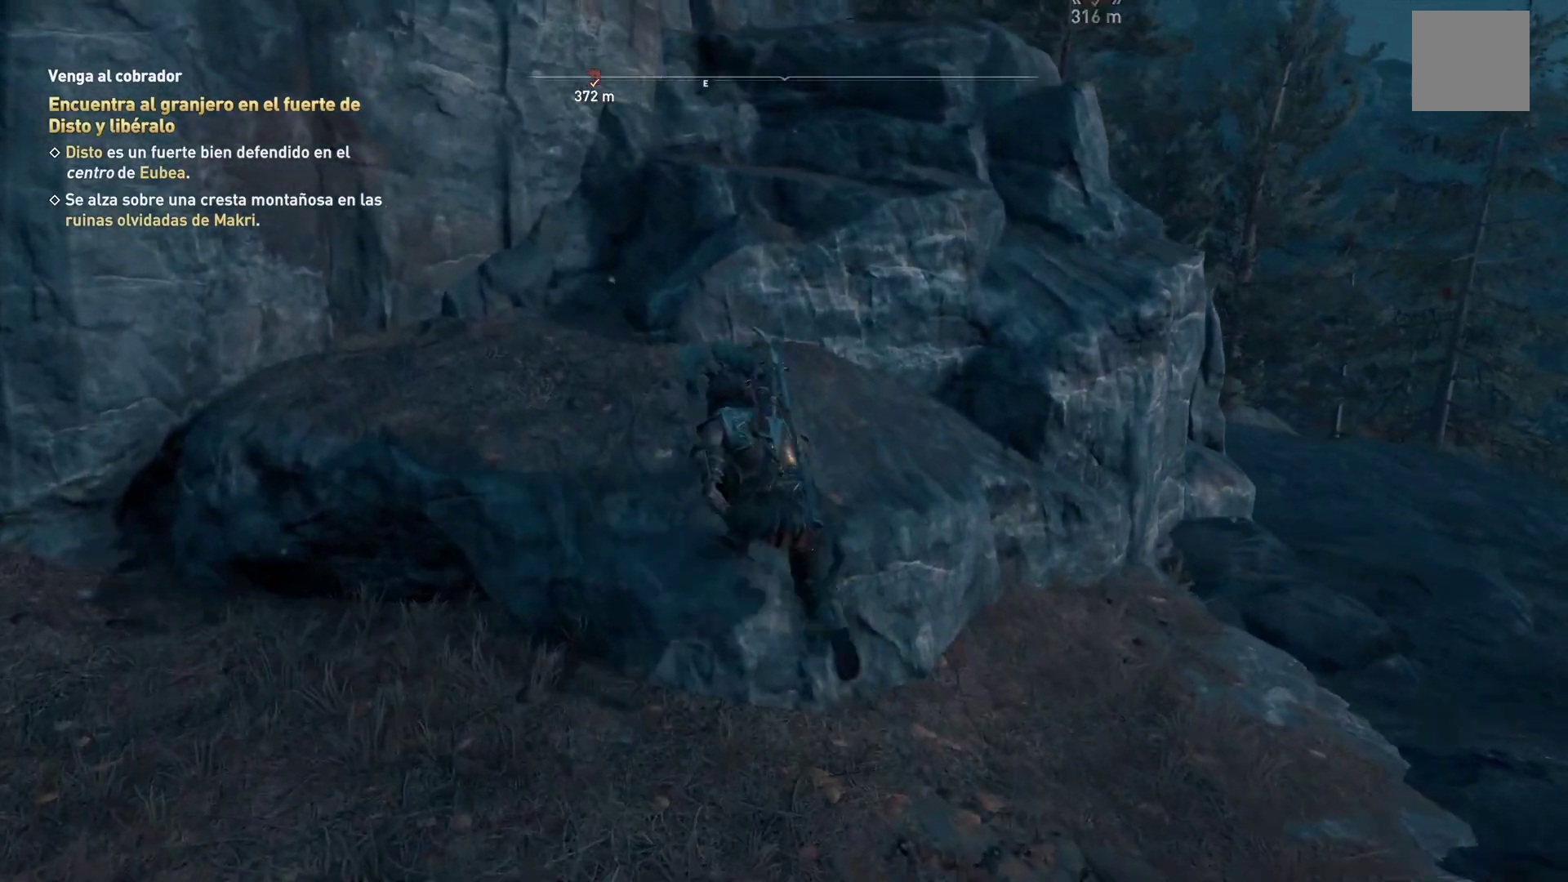
{"buttons": ["A"], "left_stick": "up-left", "right_stick": "center", "events": []}
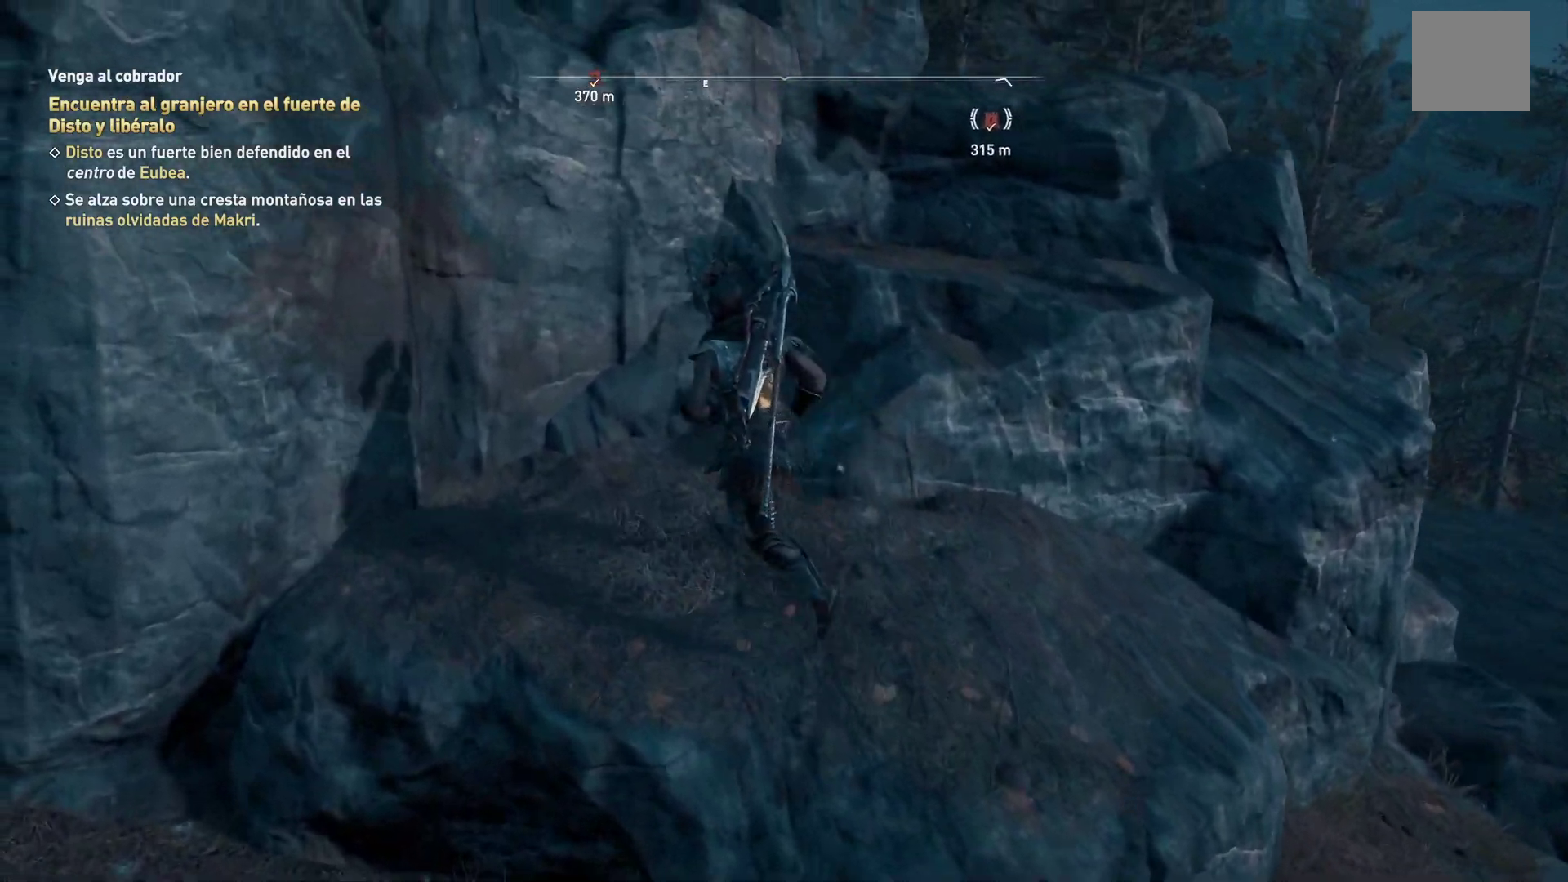
{"buttons": ["A"], "left_stick": "up-left", "right_stick": "center", "events": []}
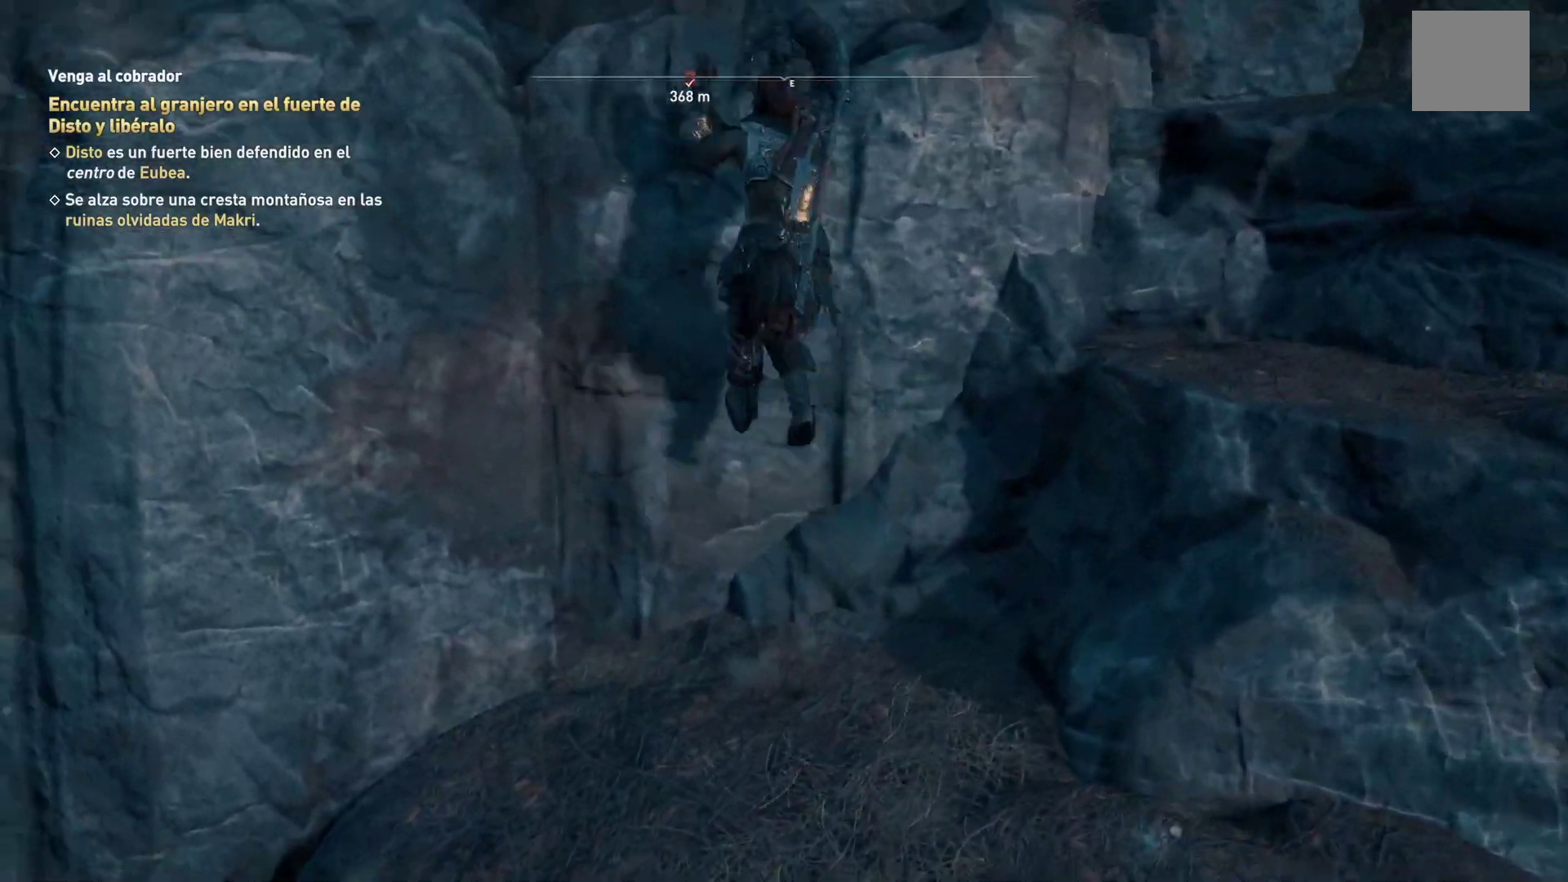
{"buttons": ["A"], "left_stick": "up", "right_stick": "center", "events": [[250, "left_stick", "up"]]}
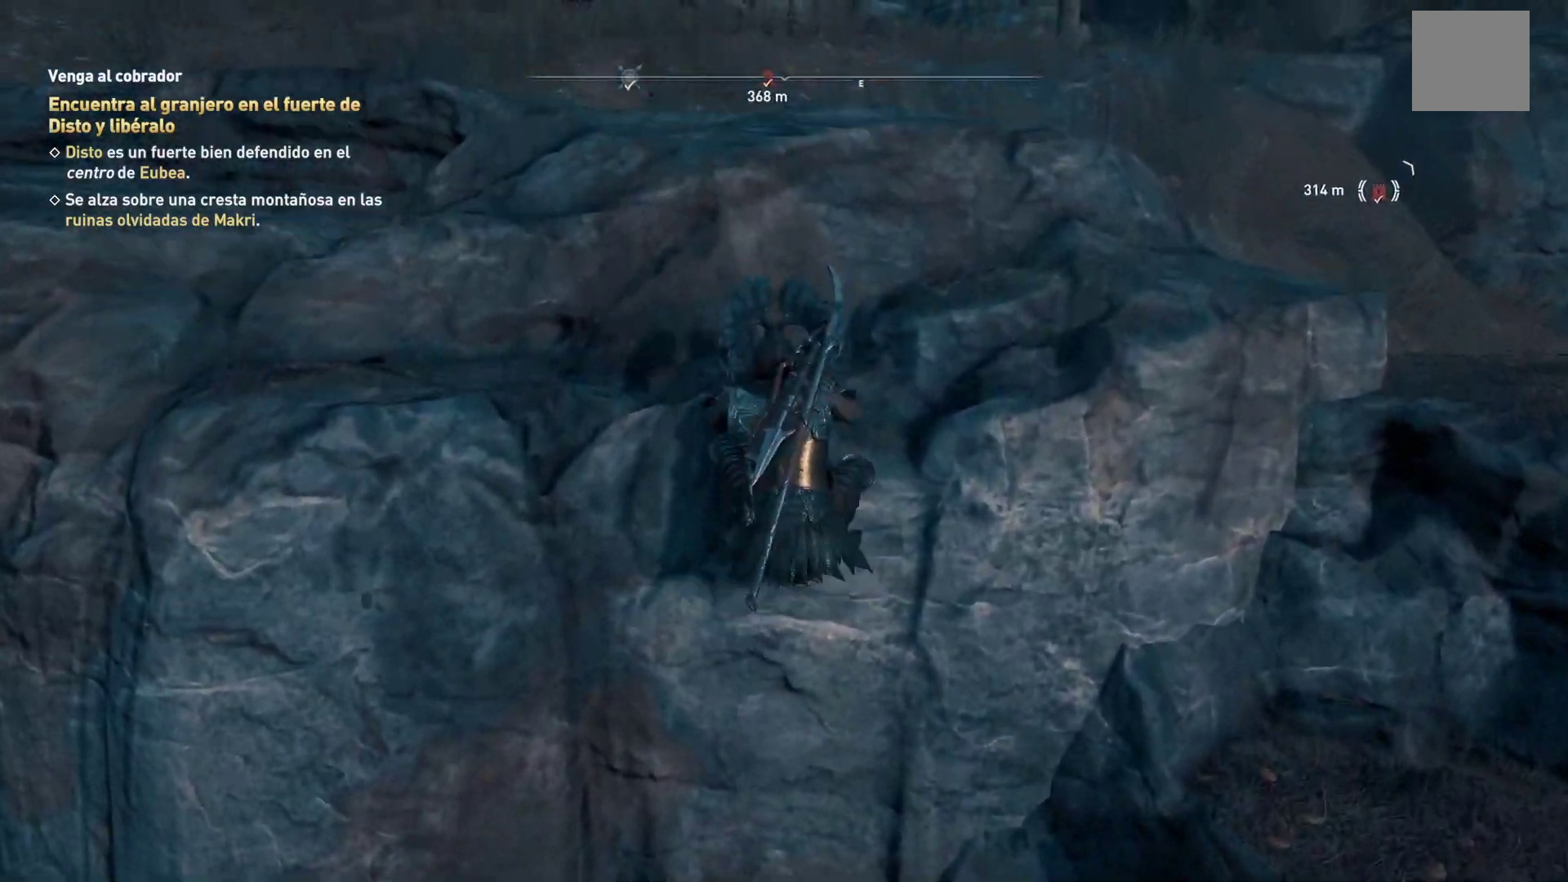
{"buttons": ["A"], "left_stick": "up", "right_stick": "center", "events": []}